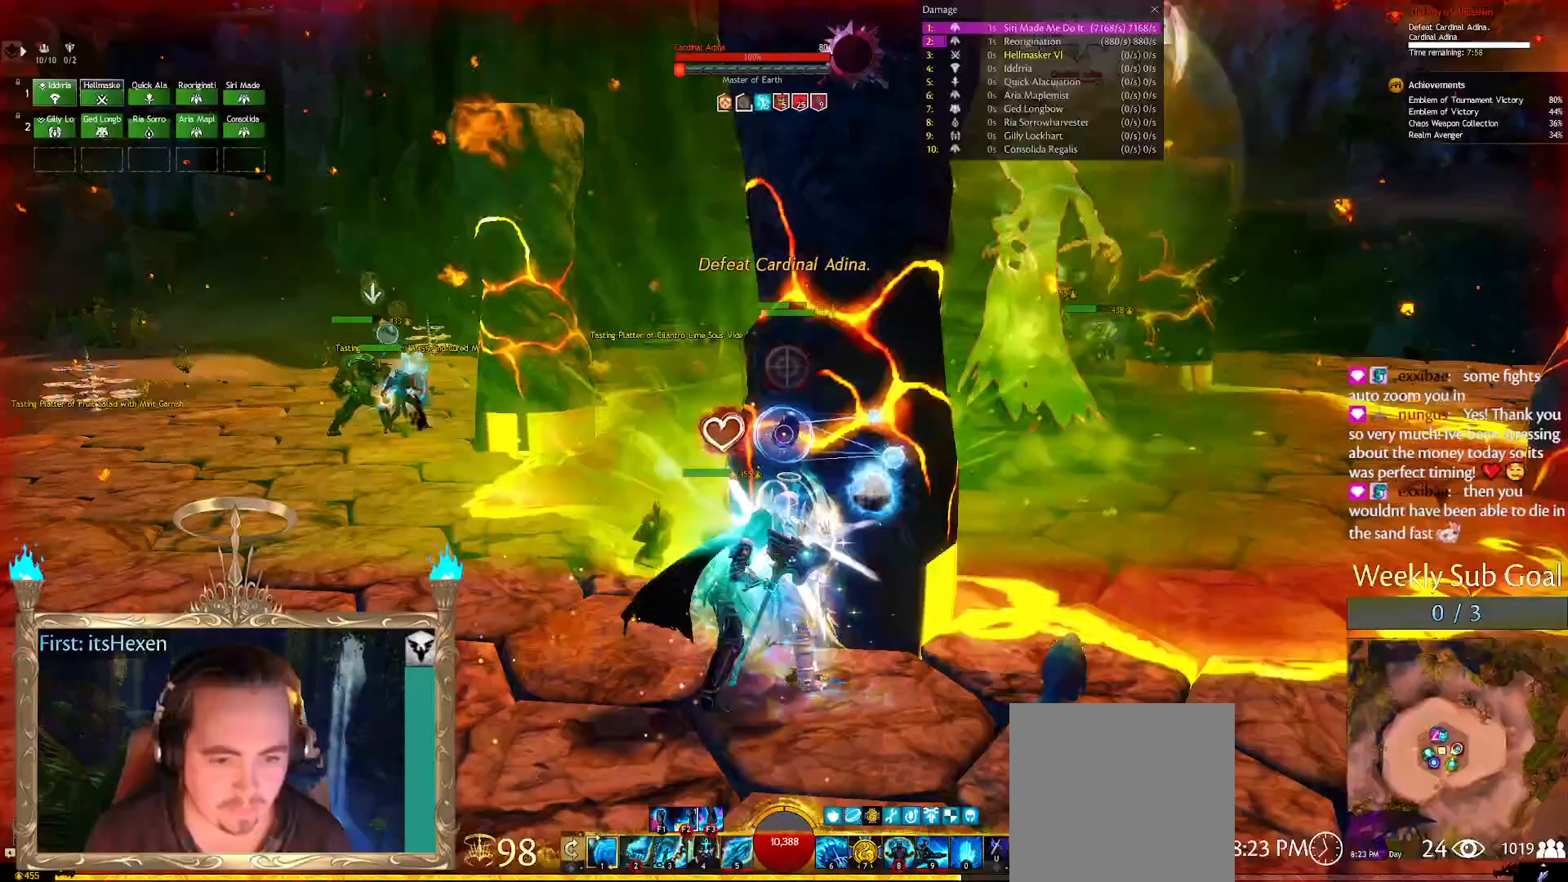
Gameplay with a controller (Xbox layout); each line is a JSON object with the inputs held at the frame after it. "events" lists button and stick changes between this image and that frame as [ms after this image, input, new state], when the widget could be followed in between.
{"buttons": [], "left_stick": "center", "right_stick": "center", "events": []}
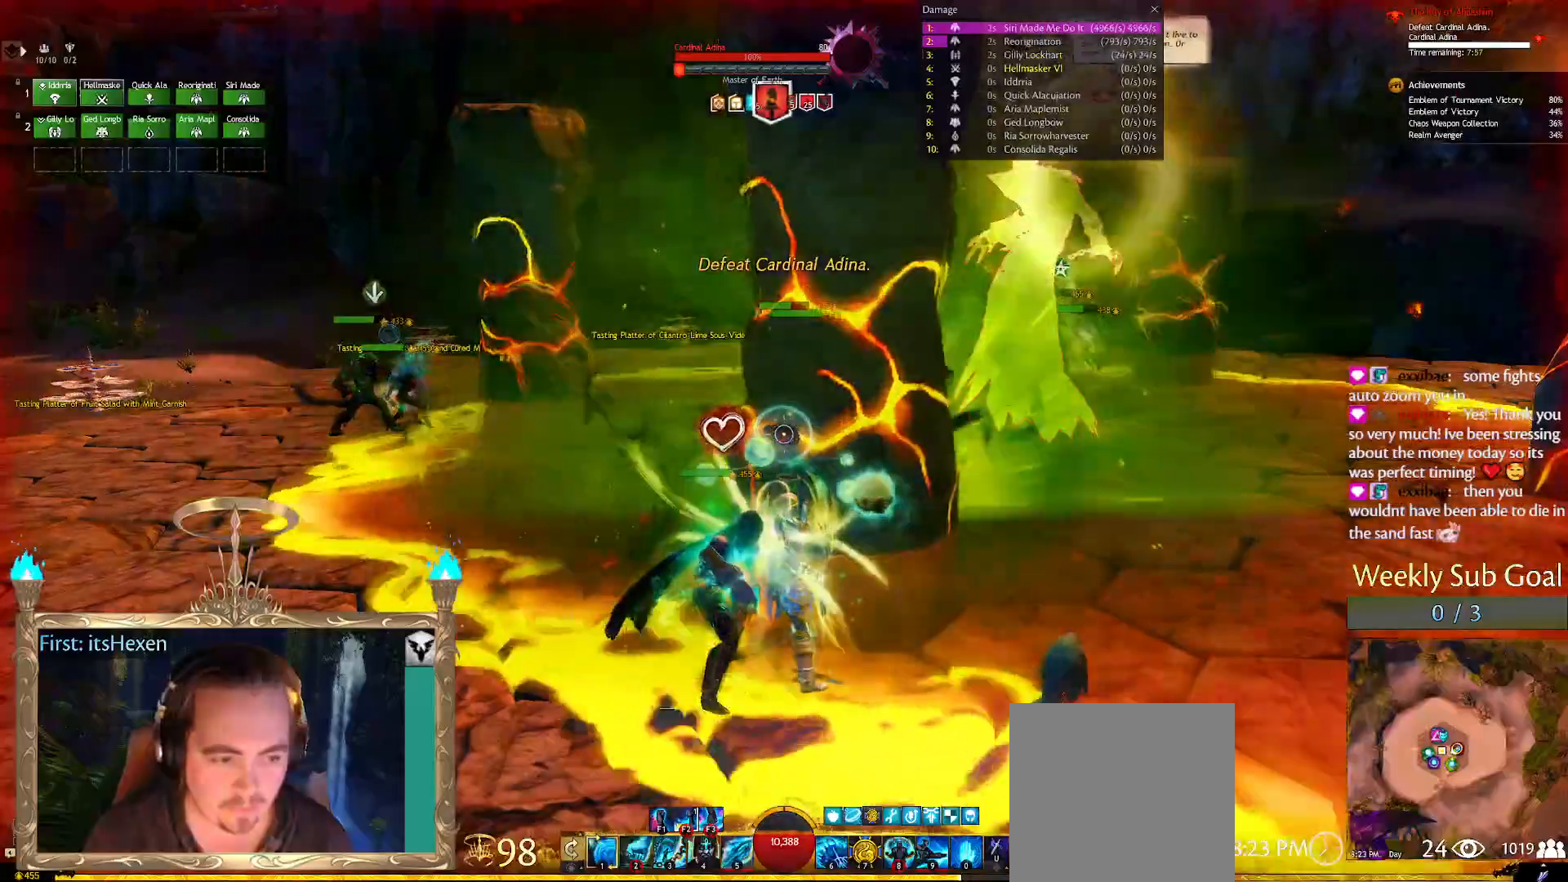
{"buttons": [], "left_stick": "center", "right_stick": "center", "events": []}
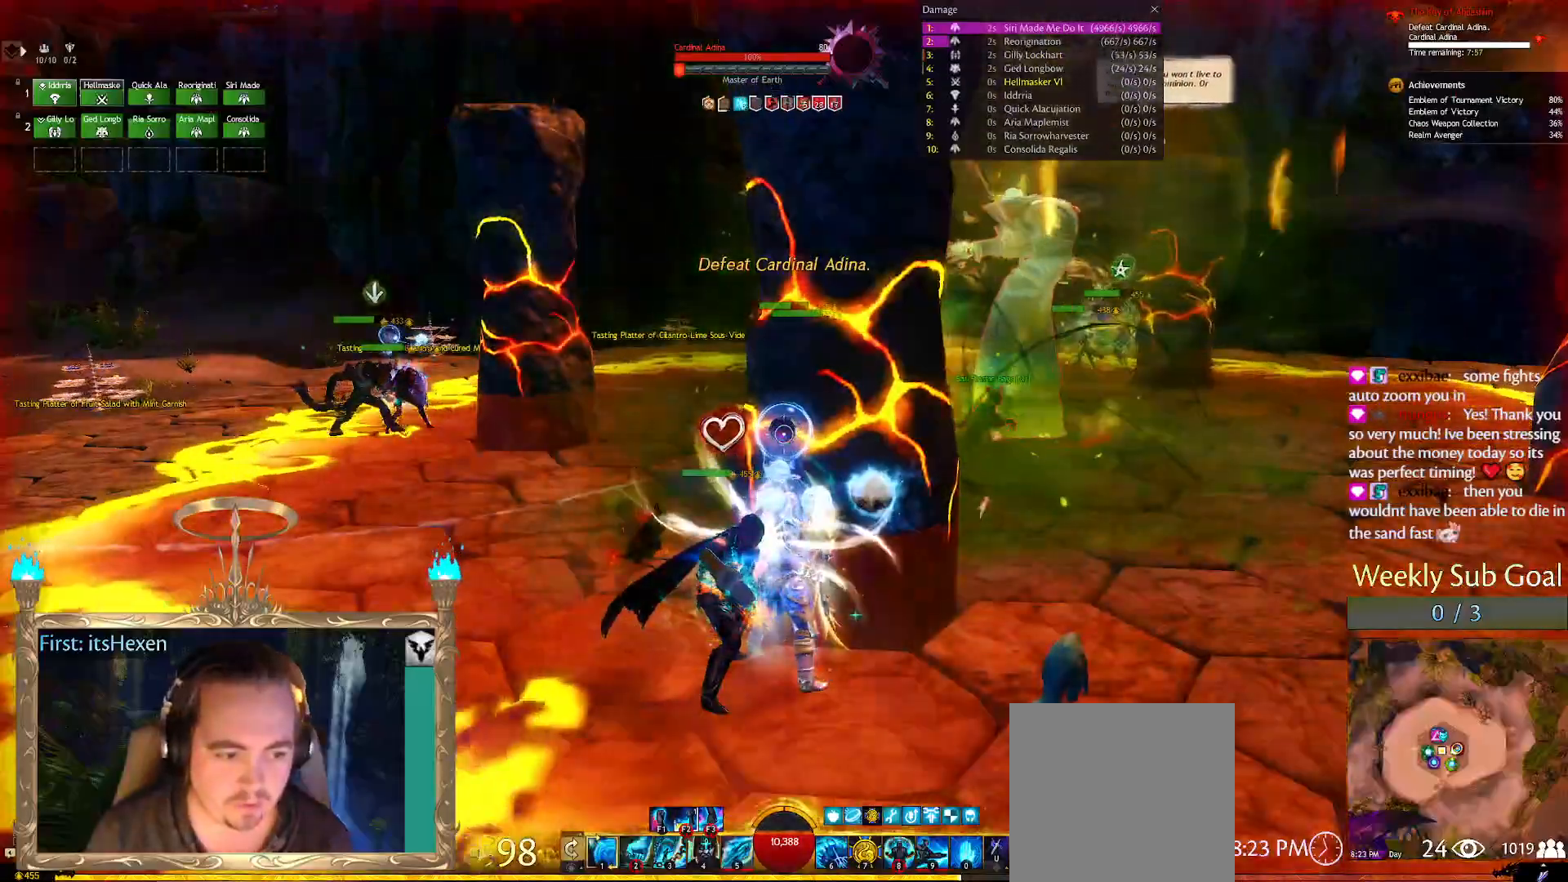
{"buttons": [], "left_stick": "center", "right_stick": "center", "events": [[125, "right_stick", "right"], [271, "right_stick", "center"]]}
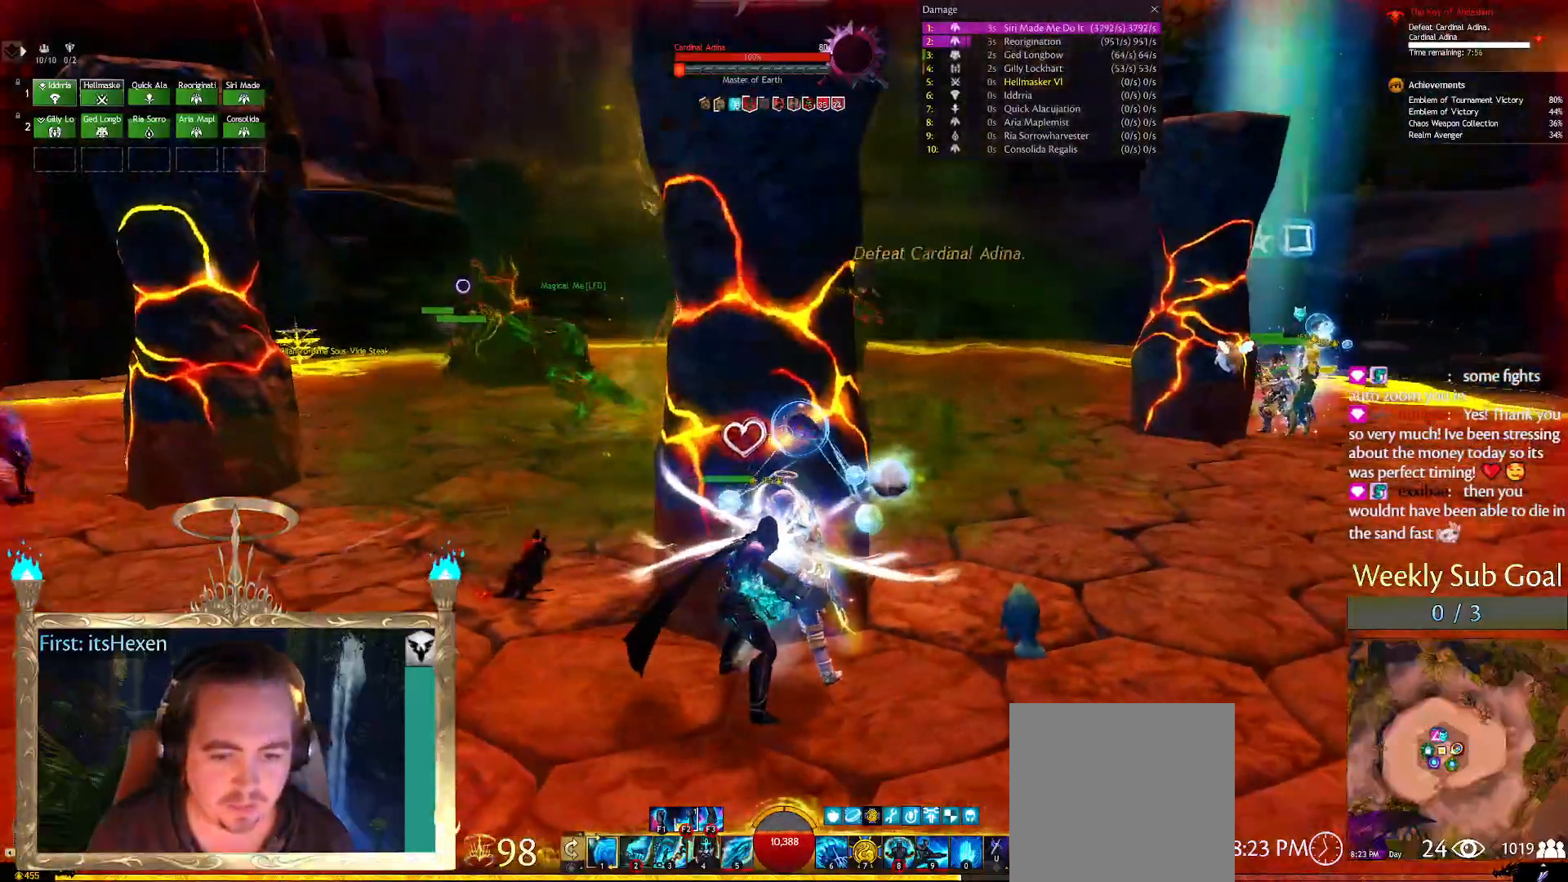
{"buttons": [], "left_stick": "center", "right_stick": "center", "events": []}
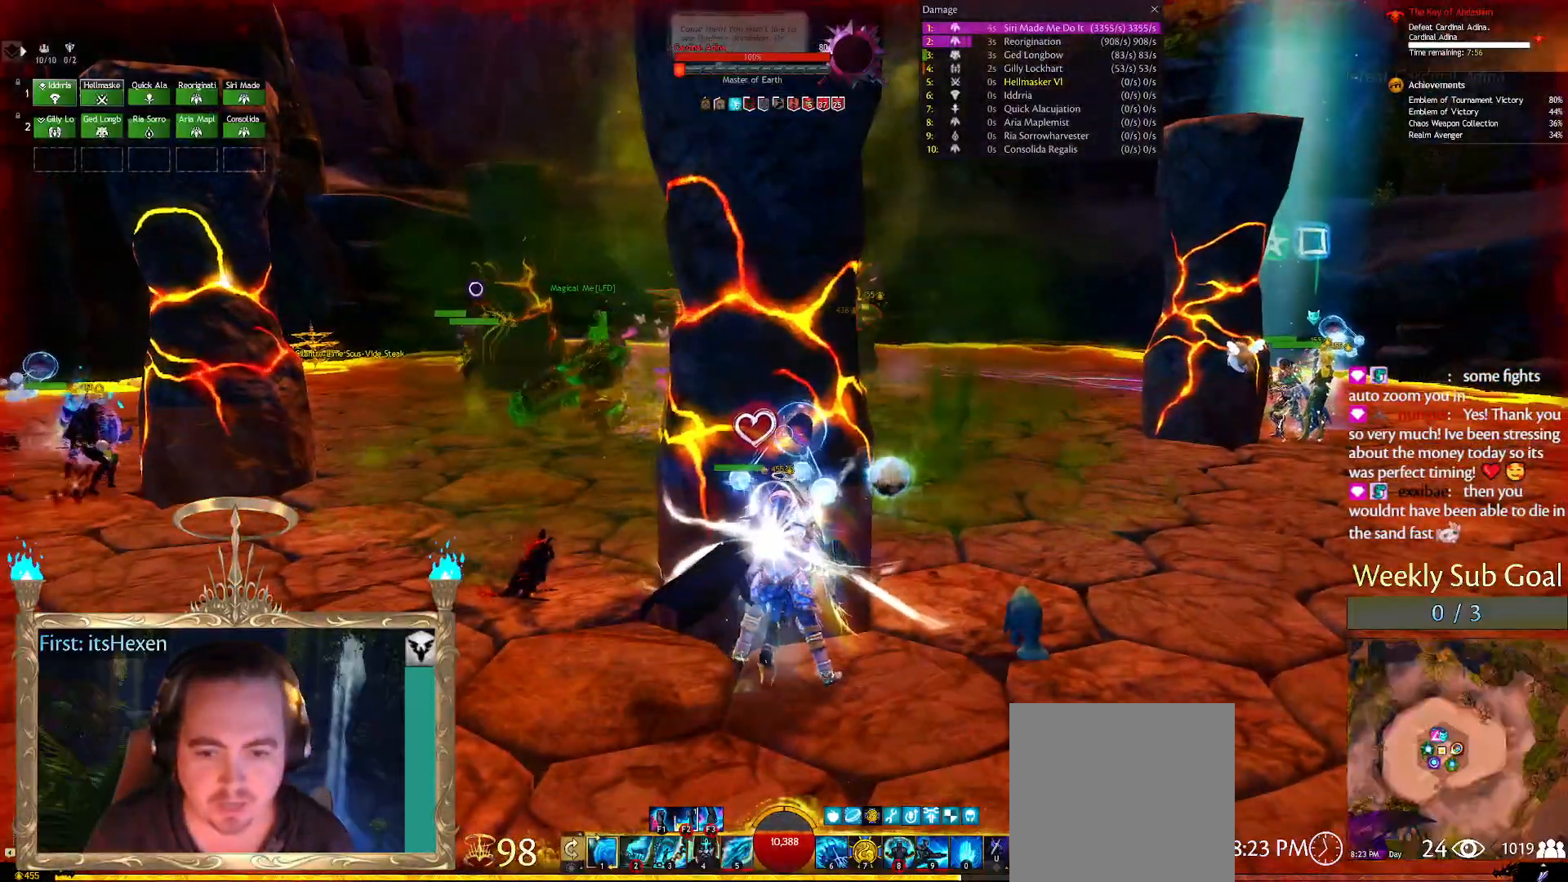
{"buttons": [], "left_stick": "center", "right_stick": "center", "events": []}
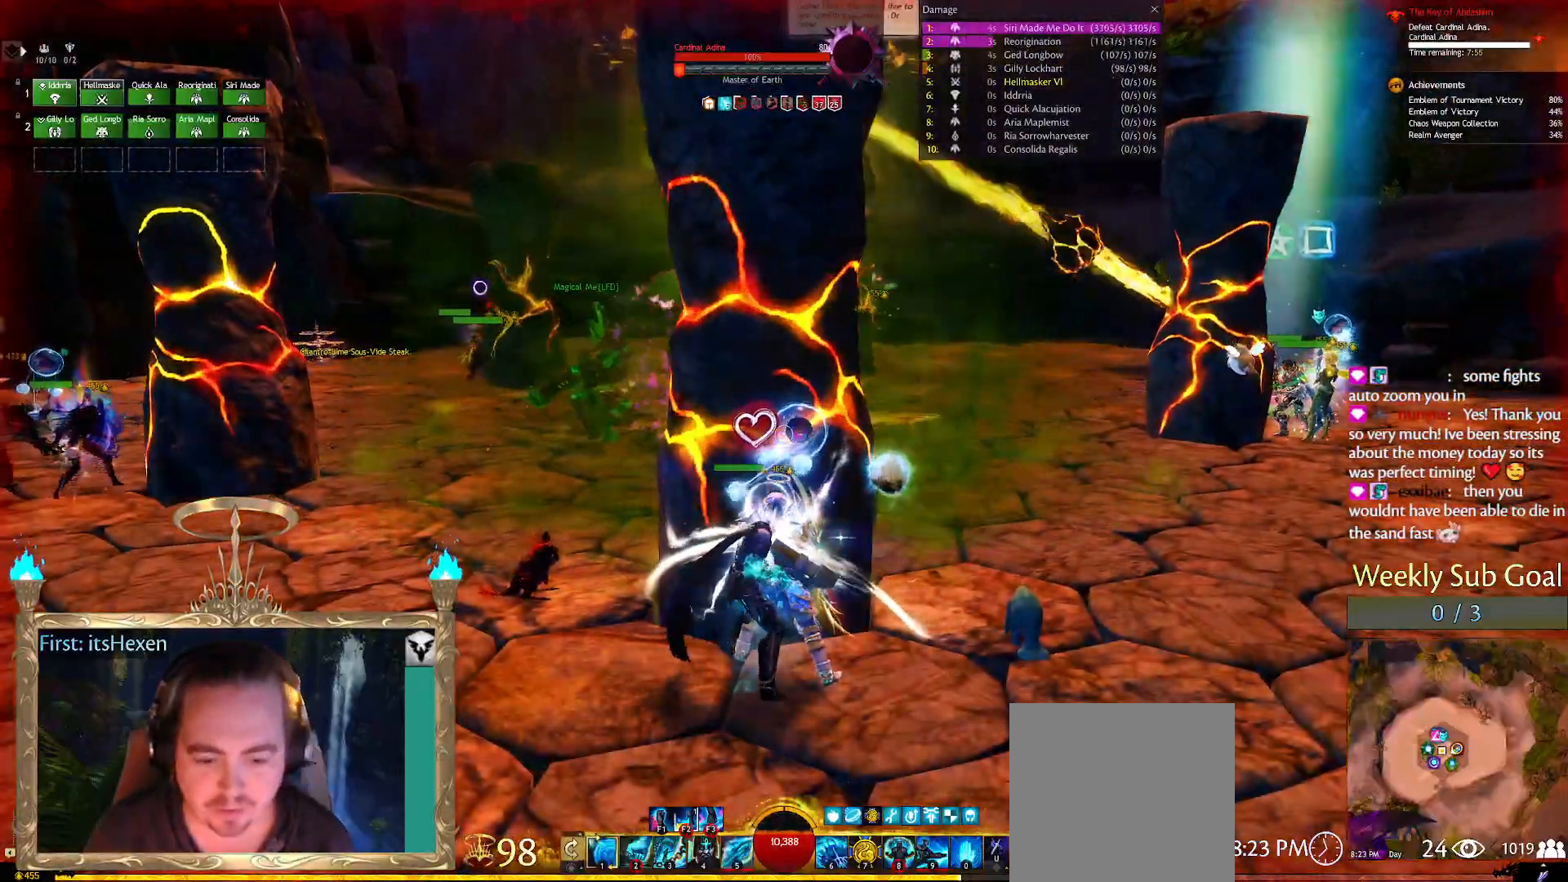
{"buttons": [], "left_stick": "center", "right_stick": "center", "events": []}
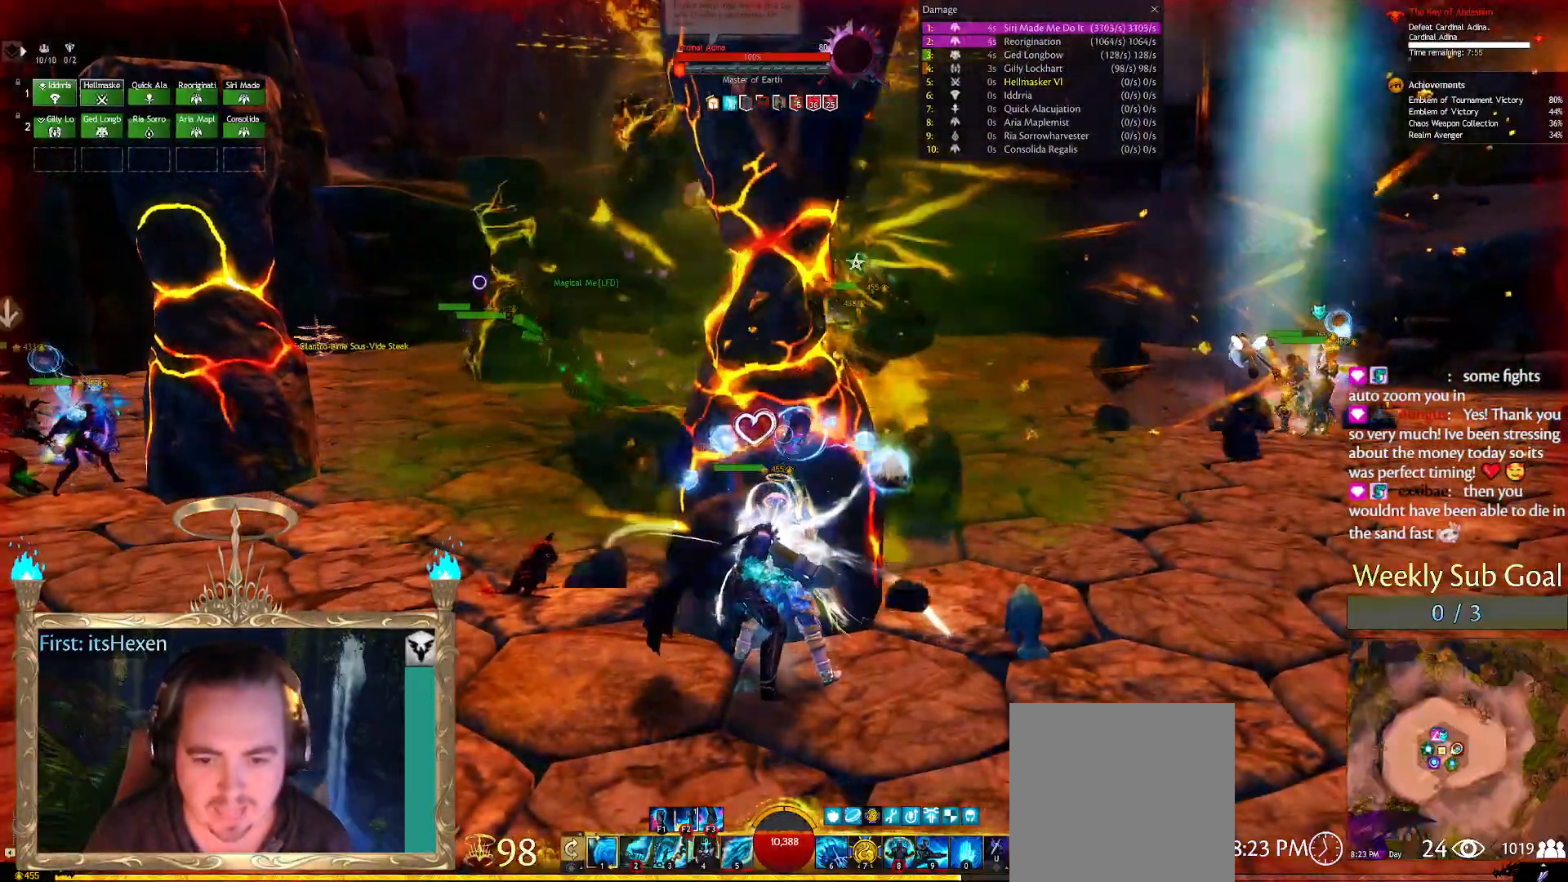
{"buttons": ["DPAD_LEFT"], "left_stick": "center", "right_stick": "center", "events": [[333, "DPAD_LEFT", "down"], [417, "DPAD_LEFT", "up"], [458, "DPAD_LEFT", "down"]]}
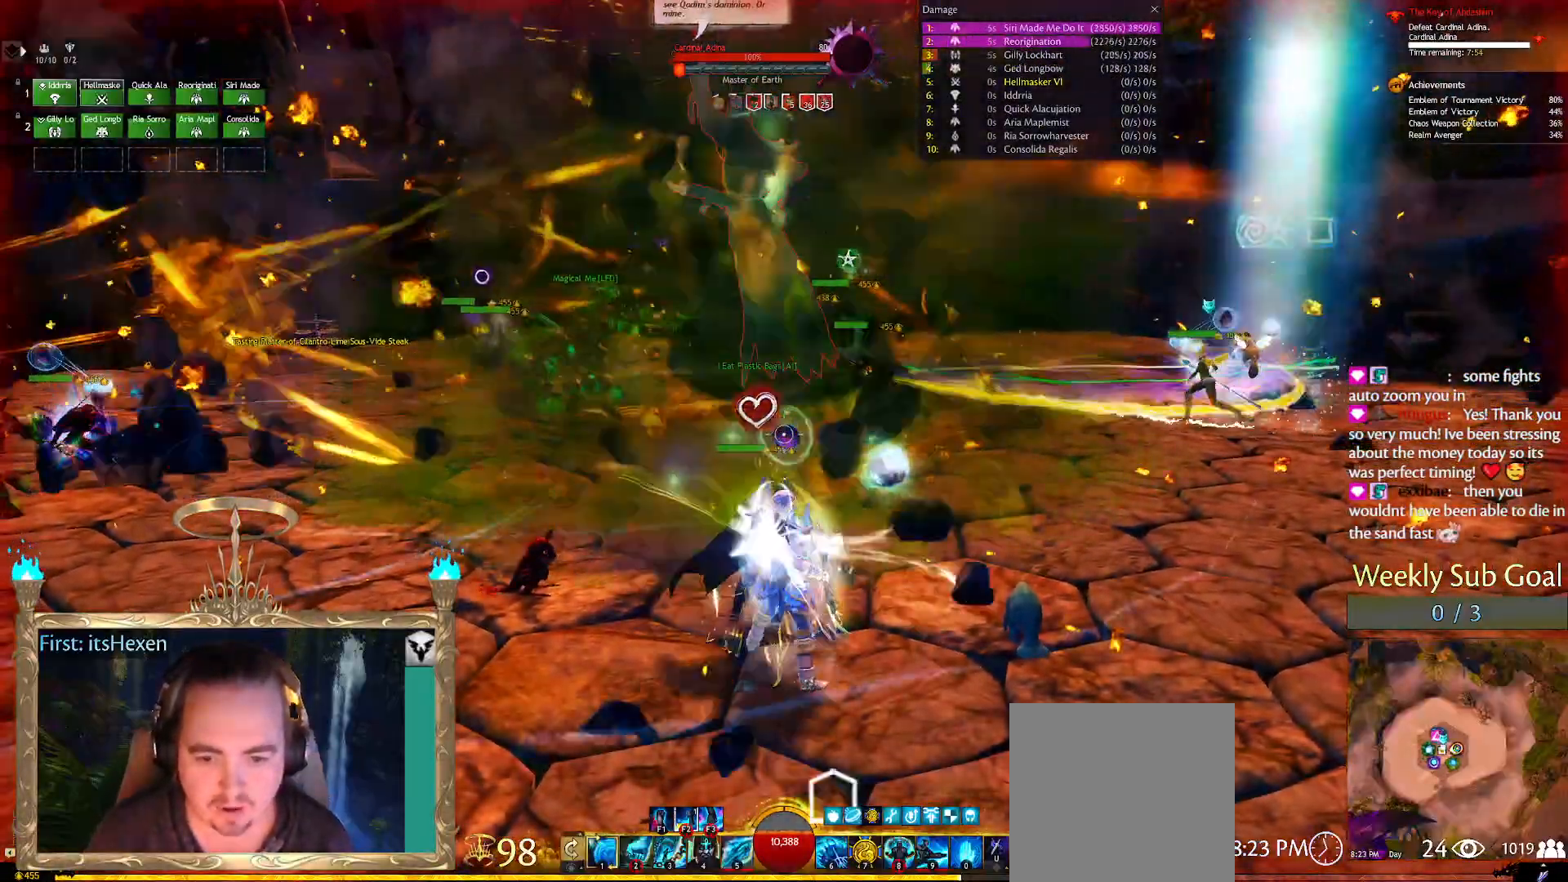
{"buttons": [], "left_stick": "center", "right_stick": "down", "events": [[42, "DPAD_LEFT", "up"], [188, "right_stick", "down"]]}
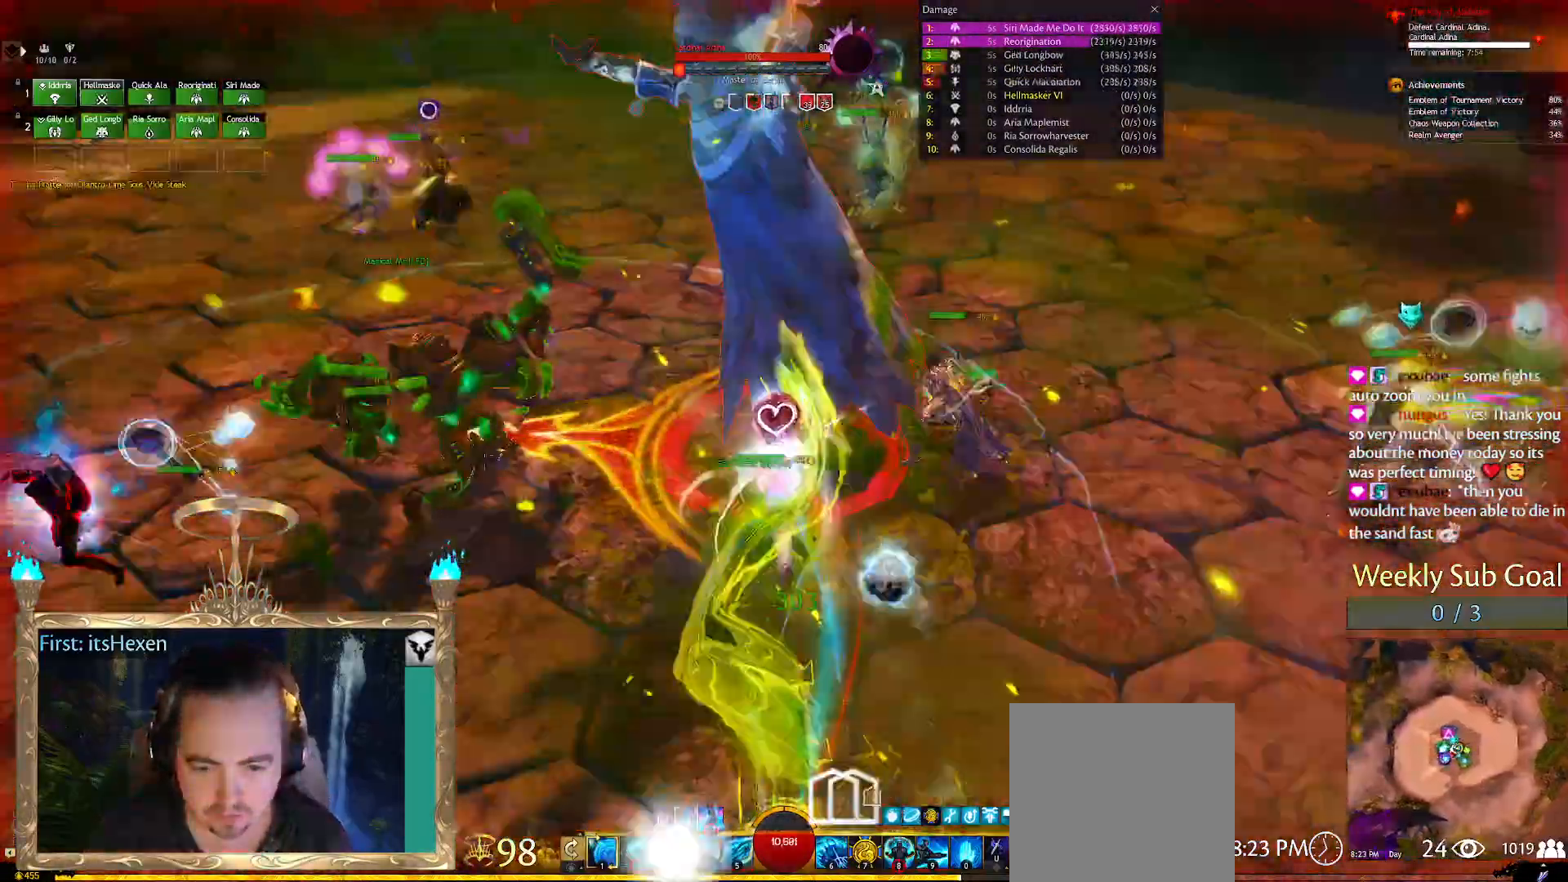
{"buttons": [], "left_stick": "down-right", "right_stick": "center", "events": [[83, "right_stick", "center"], [188, "B", "down"], [229, "B", "up"], [312, "B", "down"], [354, "left_stick", "down"], [375, "B", "up"], [417, "left_stick", "down-right"]]}
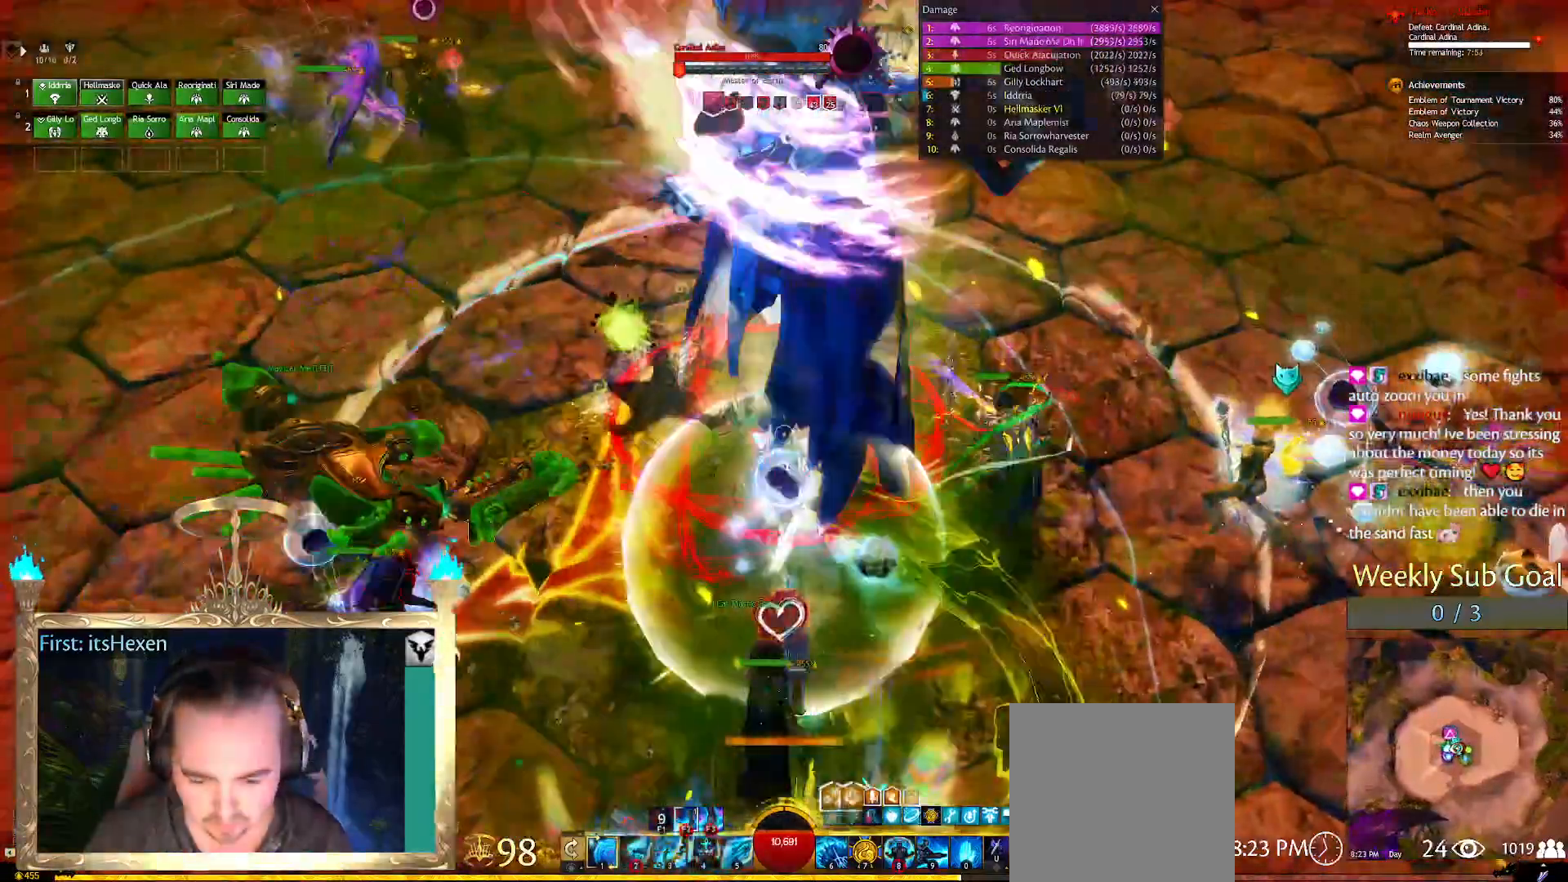
{"buttons": ["L2"], "left_stick": "center", "right_stick": "center", "events": [[83, "right_stick", "left"], [104, "left_stick", "center"], [167, "right_stick", "center"], [250, "L2", "down"], [354, "R1", "down"], [417, "R1", "up"]]}
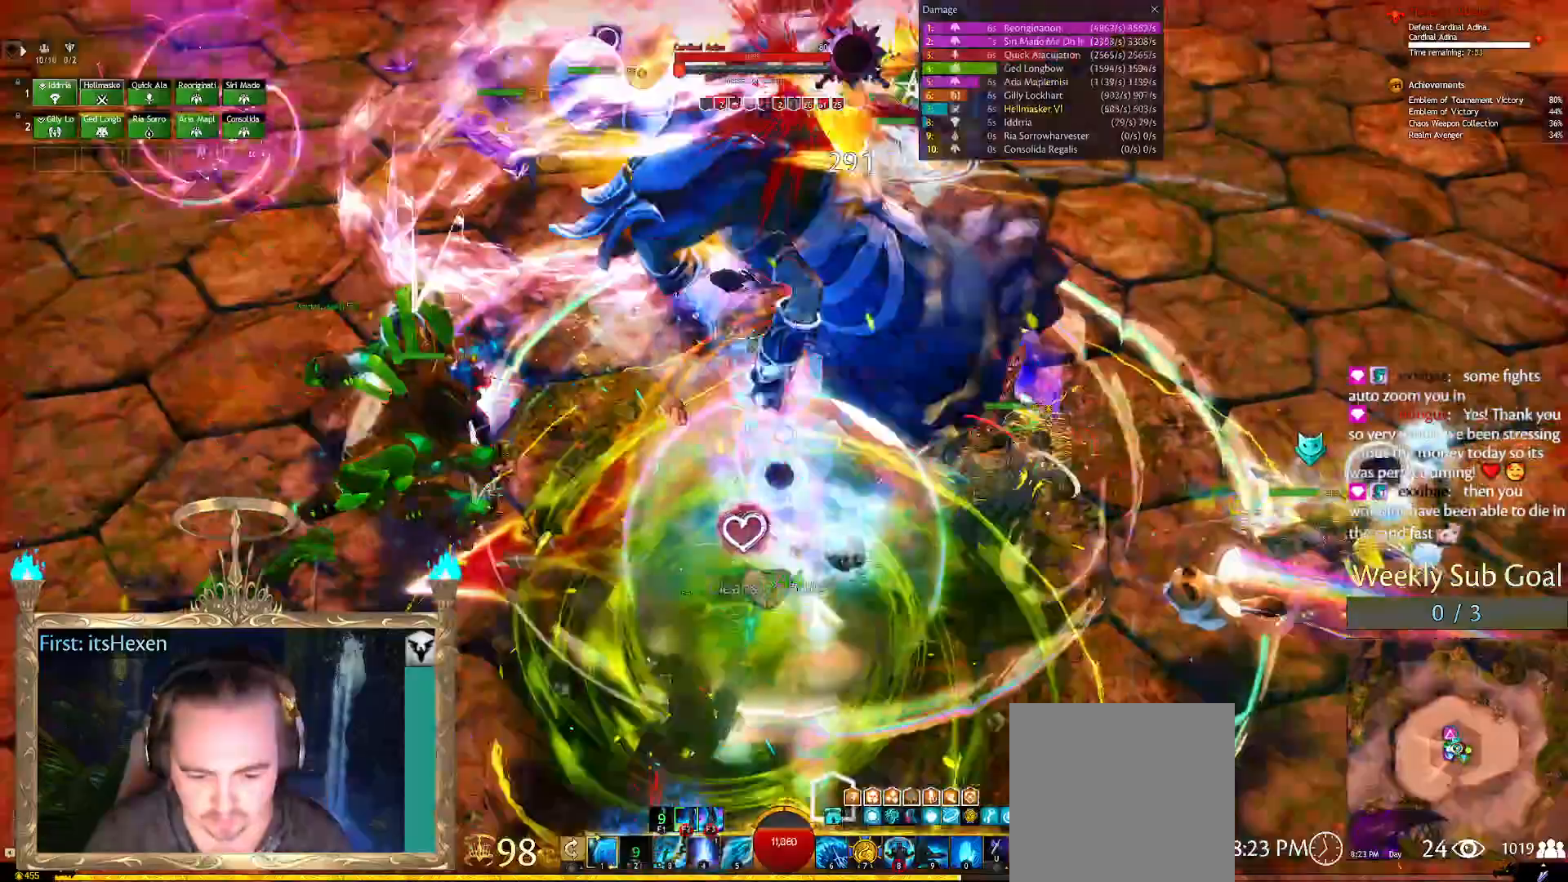
{"buttons": ["L1", "L2"], "left_stick": "center", "right_stick": "center", "events": [[104, "L2", "up"], [312, "L2", "down"], [500, "L1", "down"]]}
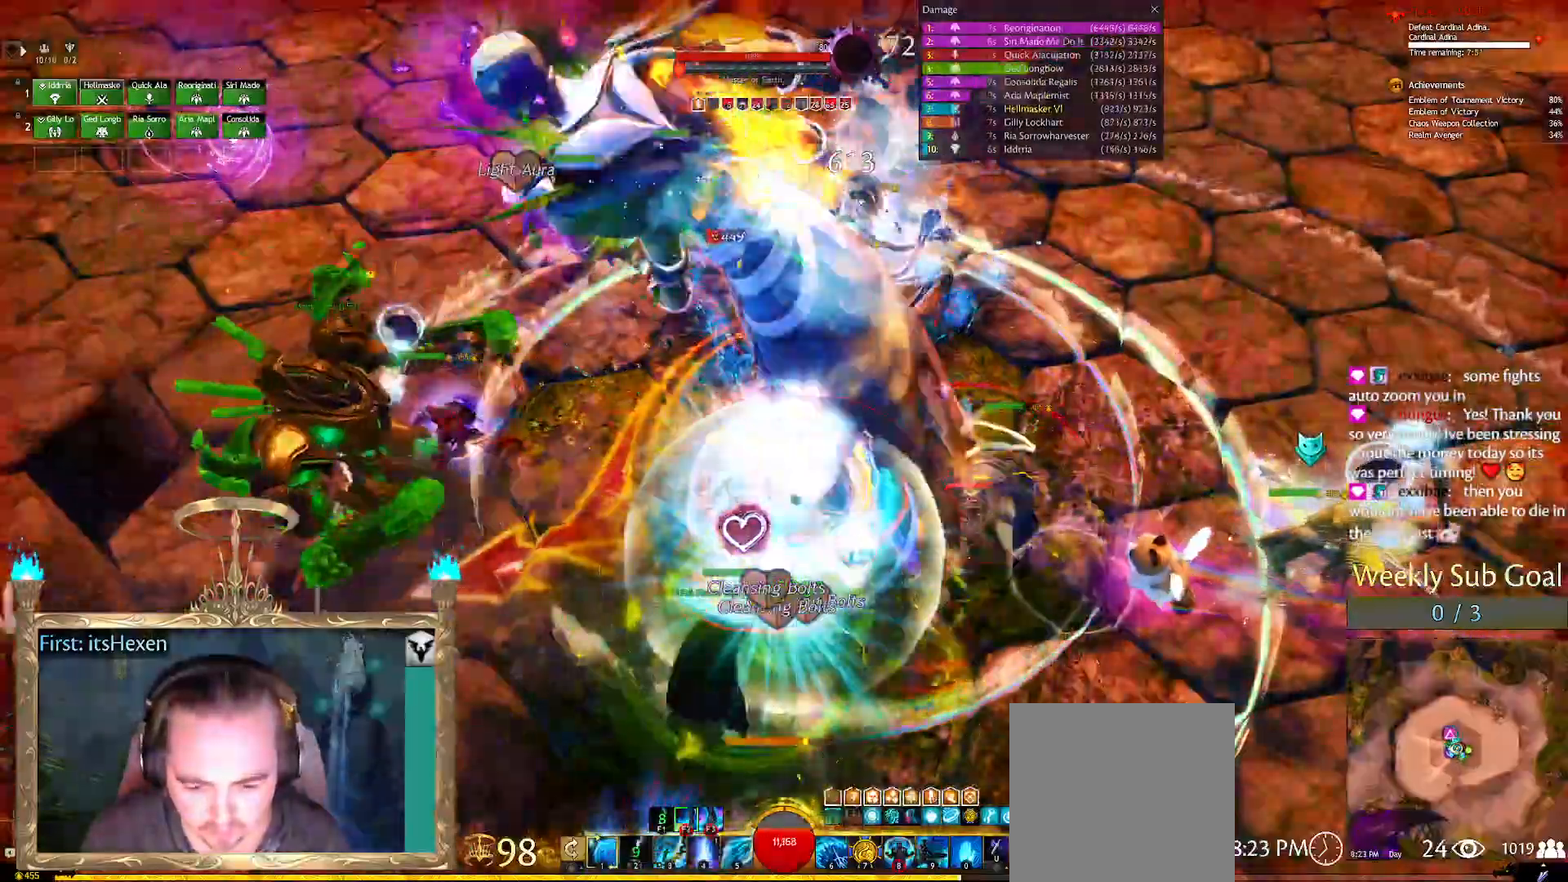
{"buttons": ["L1", "L2"], "left_stick": "center", "right_stick": "center", "events": [[125, "L1", "up"], [146, "L1", "down"], [250, "L1", "up"], [292, "L1", "down"], [375, "L1", "up"], [417, "L1", "down"]]}
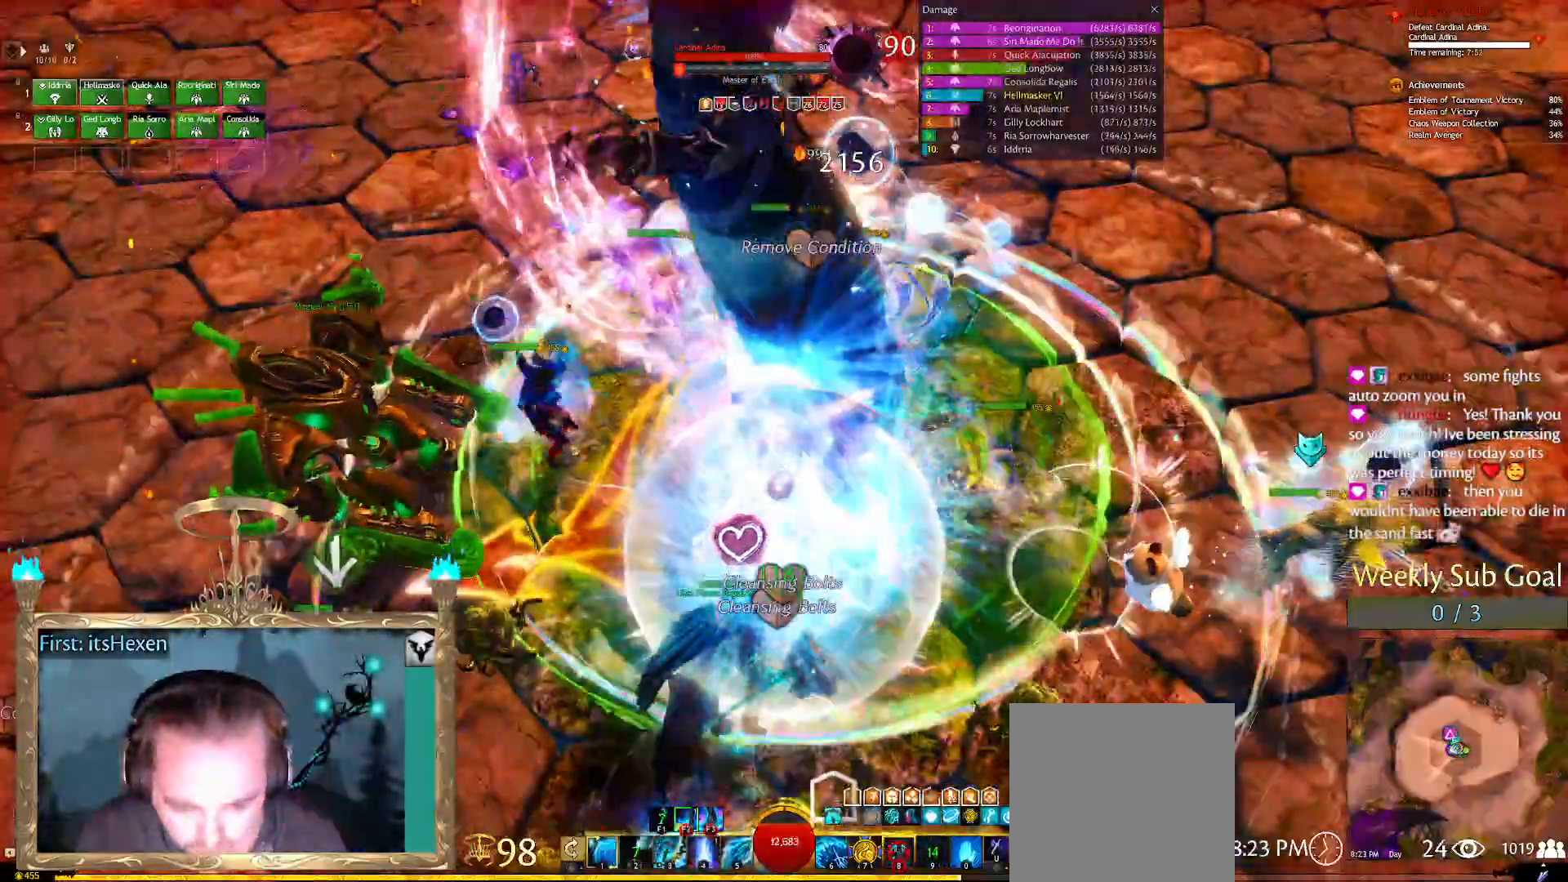
{"buttons": ["L1"], "left_stick": "center", "right_stick": "center"}
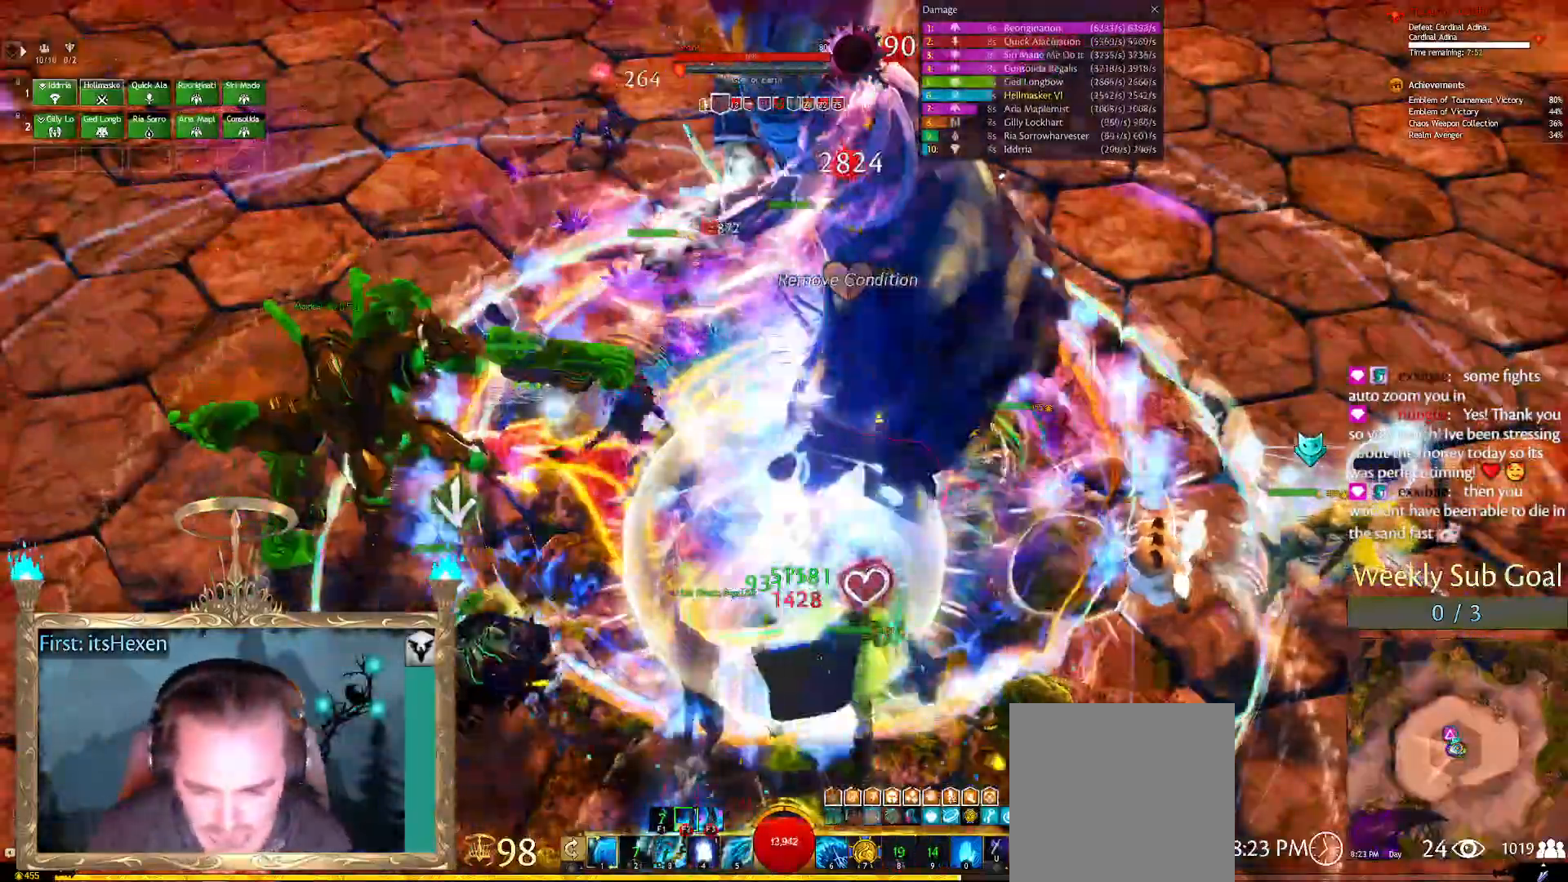
{"buttons": [], "left_stick": "center", "right_stick": "center", "events": [[83, "L1", "up"], [146, "L1", "down"], [188, "left_stick", "right"], [208, "L1", "up"], [292, "L1", "down"], [292, "right_stick", "left"], [354, "L1", "up"], [396, "L1", "down"], [417, "left_stick", "center"], [500, "L1", "up"], [500, "right_stick", "center"]]}
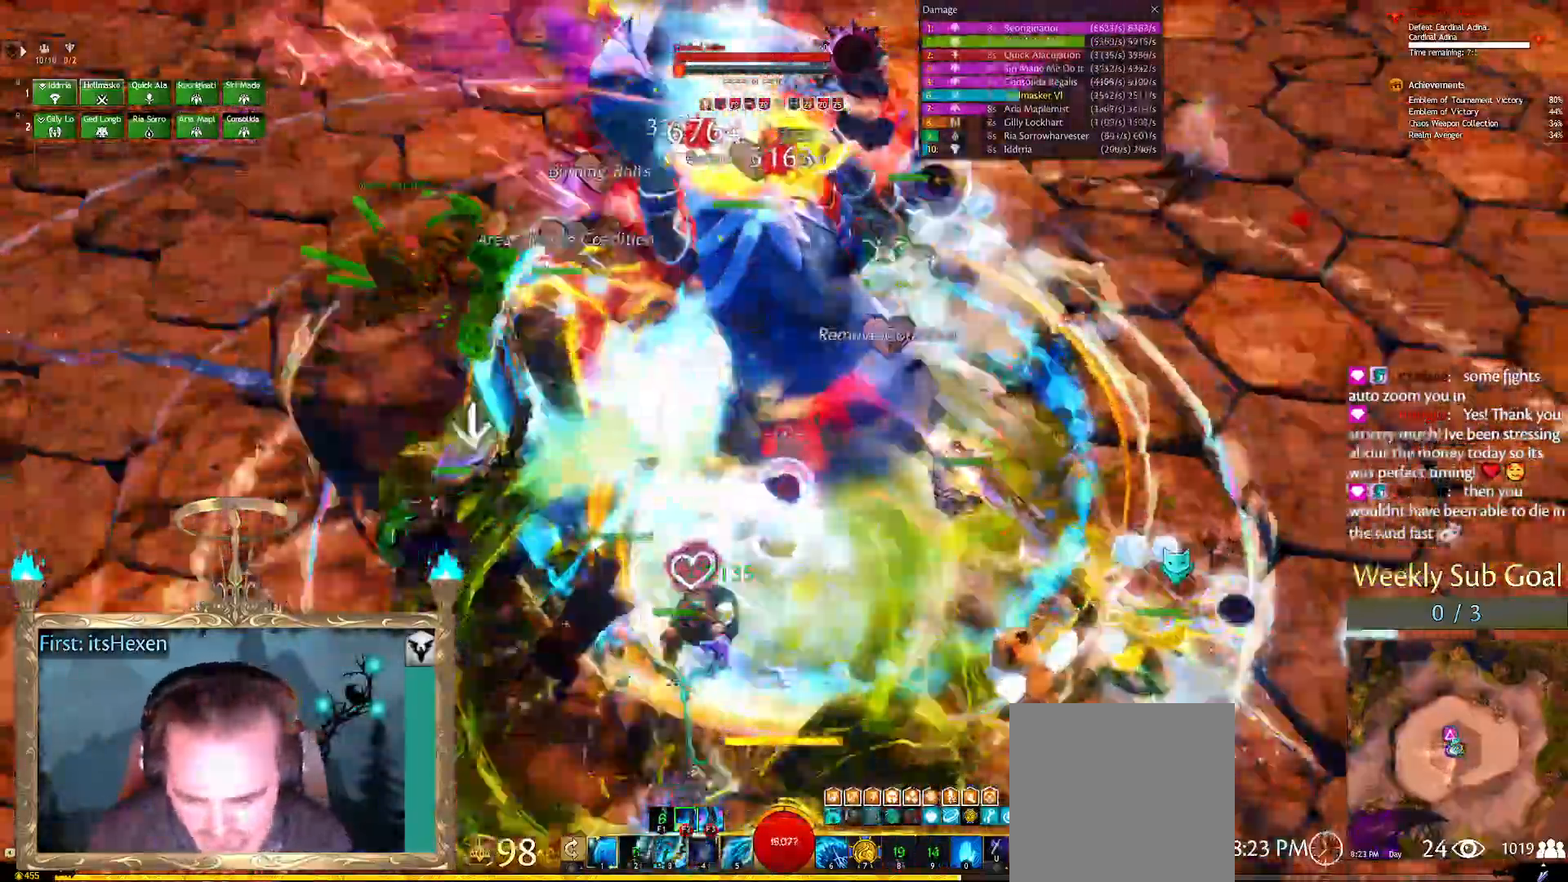
{"buttons": ["B"], "left_stick": "center", "right_stick": "center", "events": [[167, "Y", "down"], [229, "Y", "up"], [333, "B", "down"], [396, "B", "up"], [458, "B", "down"]]}
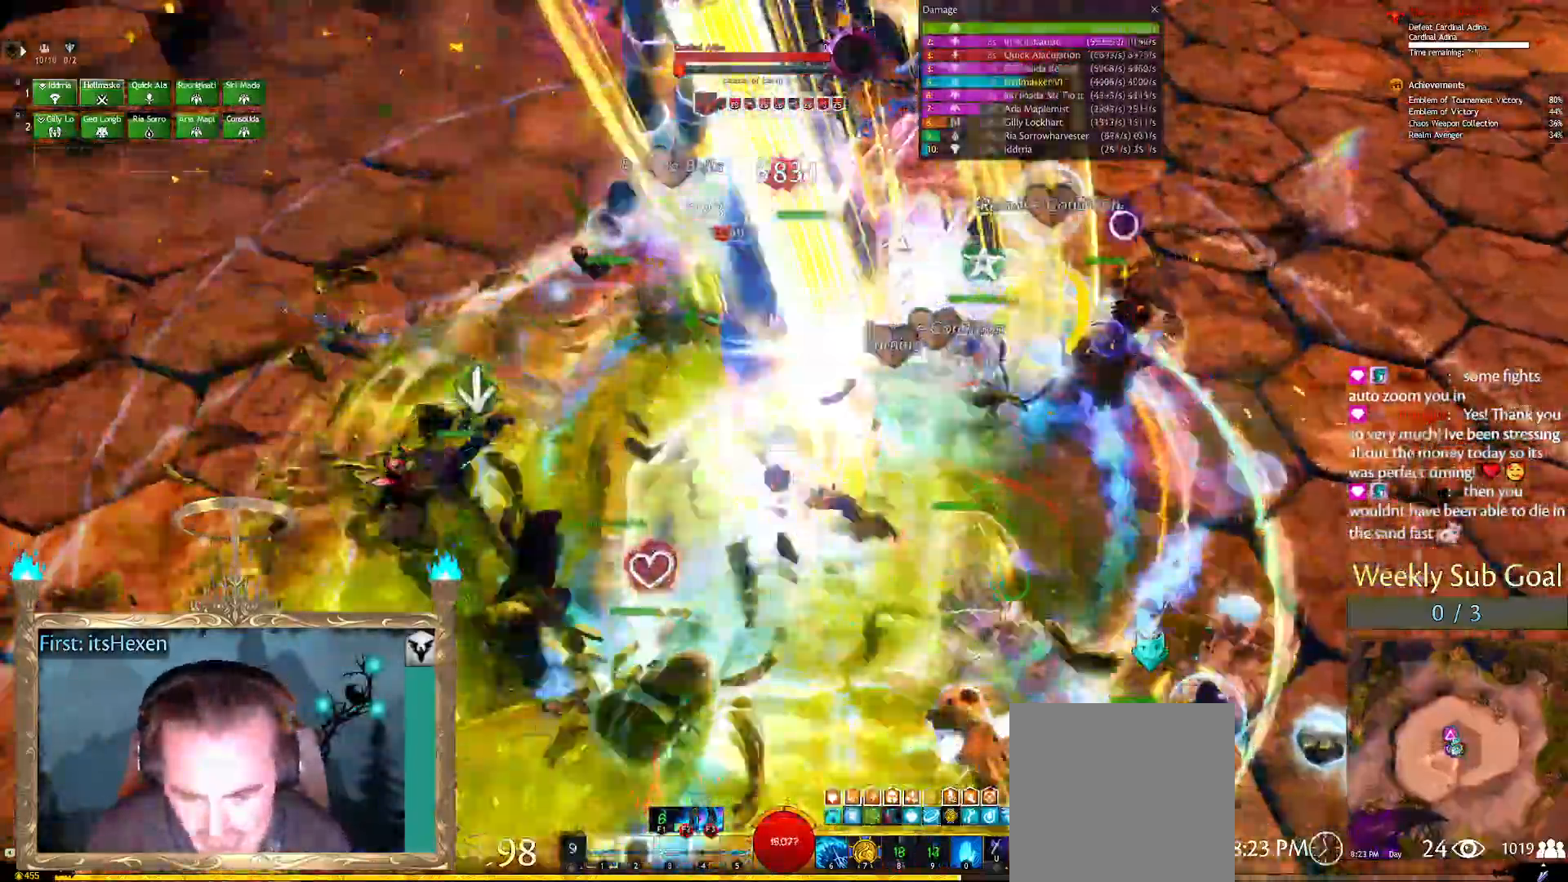
{"buttons": [], "left_stick": "center", "right_stick": "center", "events": [[21, "B", "up"], [167, "right_stick", "left"], [229, "right_stick", "center"], [292, "X", "down"], [354, "X", "up"], [438, "X", "down"], [500, "X", "up"]]}
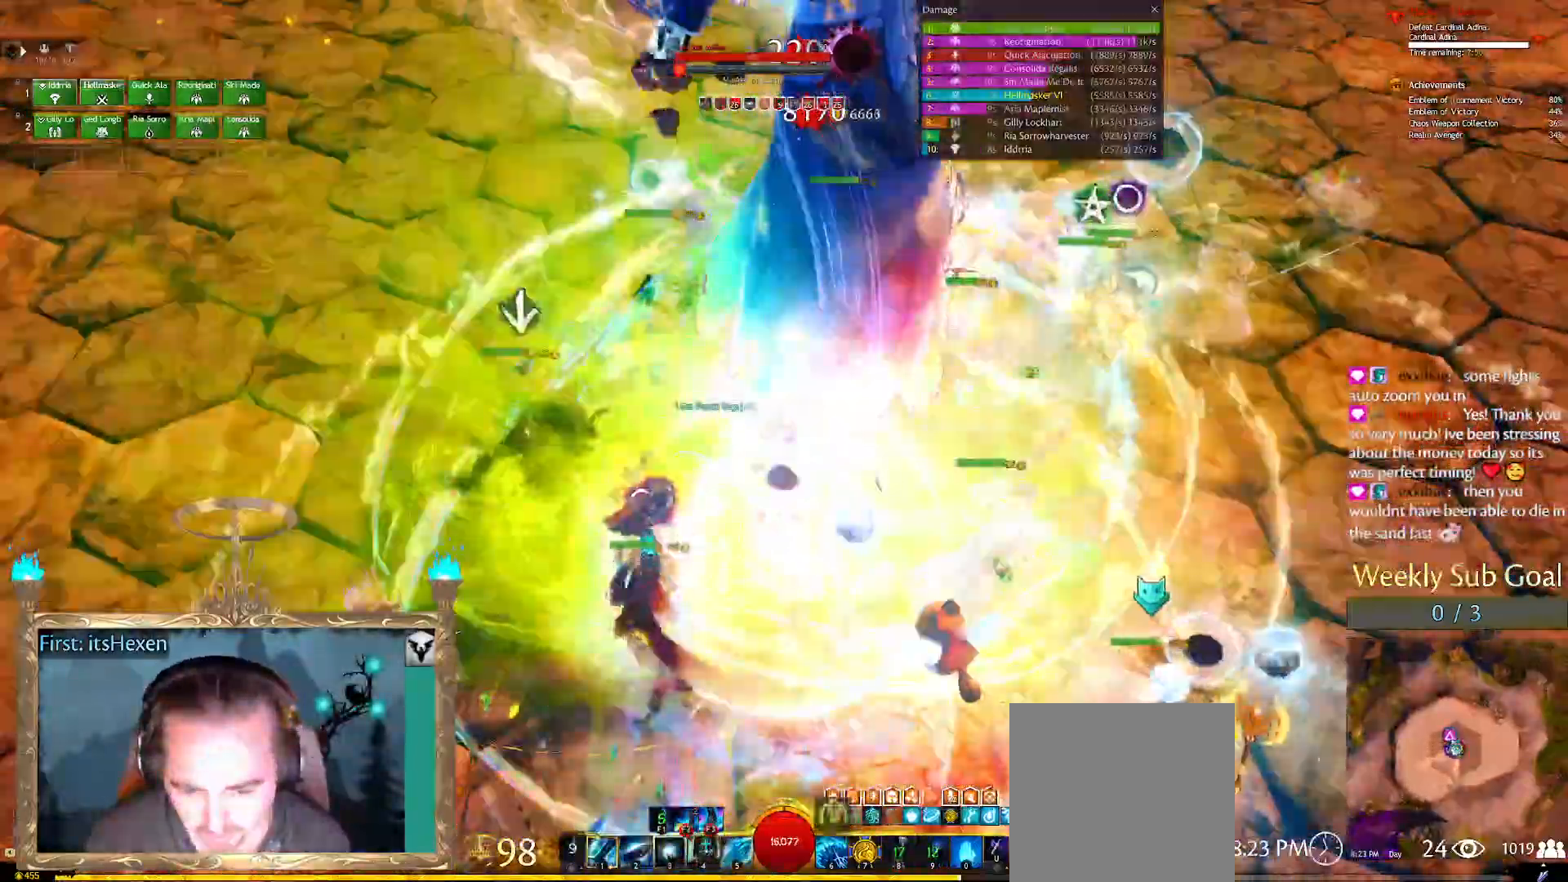
{"buttons": ["L1"], "left_stick": "center", "right_stick": "center", "events": [[62, "X", "down"], [125, "X", "up"], [208, "X", "down"], [271, "X", "up"], [292, "L1", "down"], [333, "L1", "up"], [500, "L1", "down"]]}
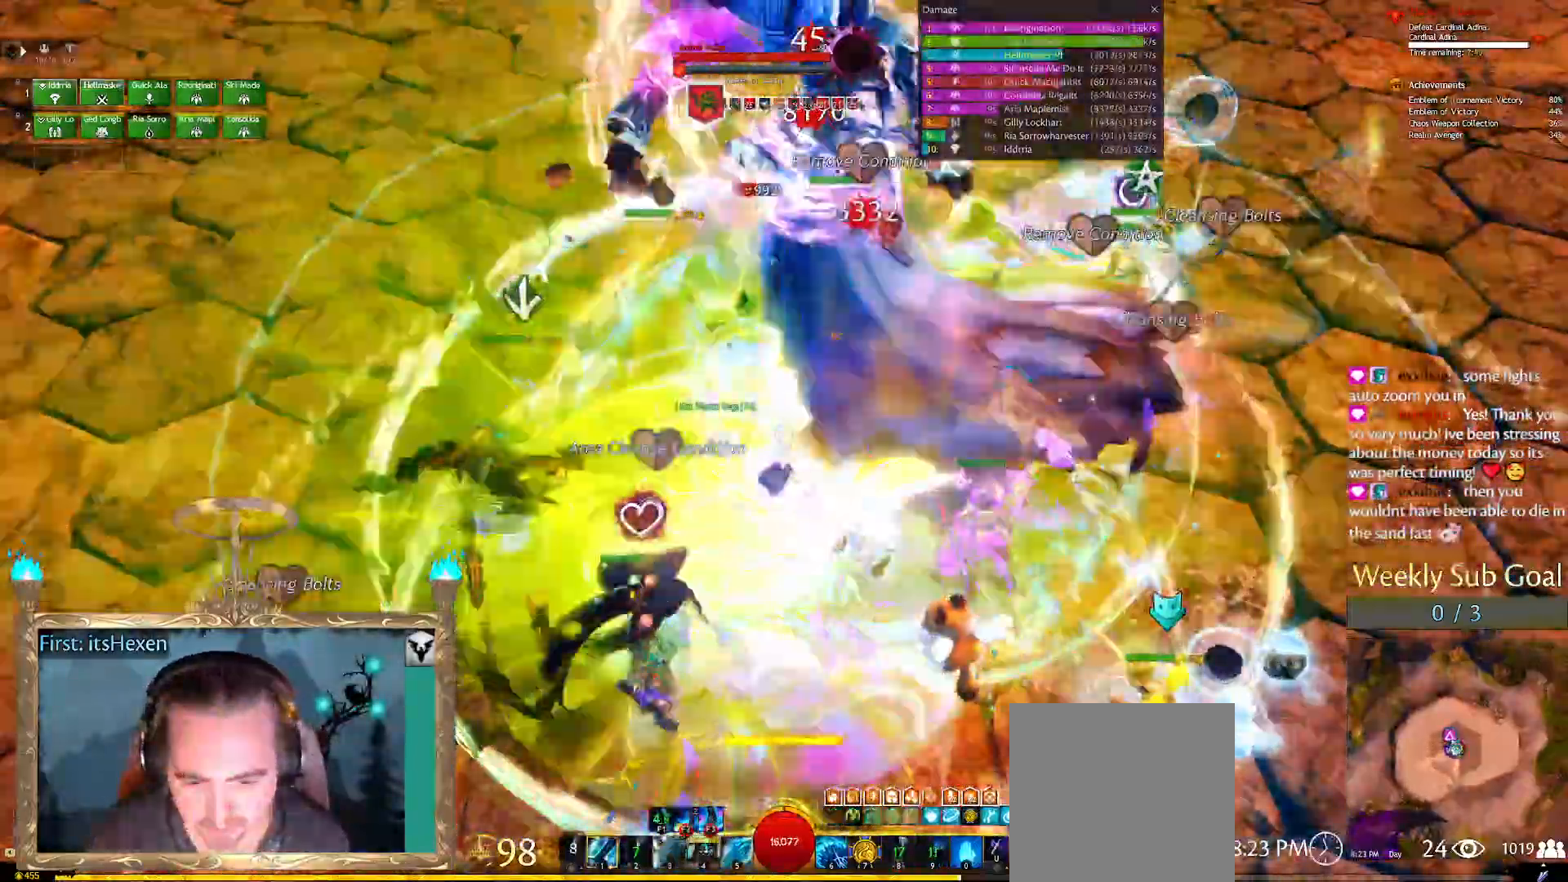
{"buttons": ["L1"], "left_stick": "center", "right_stick": "center", "events": [[83, "L1", "up"], [146, "L1", "down"], [208, "L1", "up"], [312, "L1", "down"], [354, "L1", "up"], [458, "L1", "down"]]}
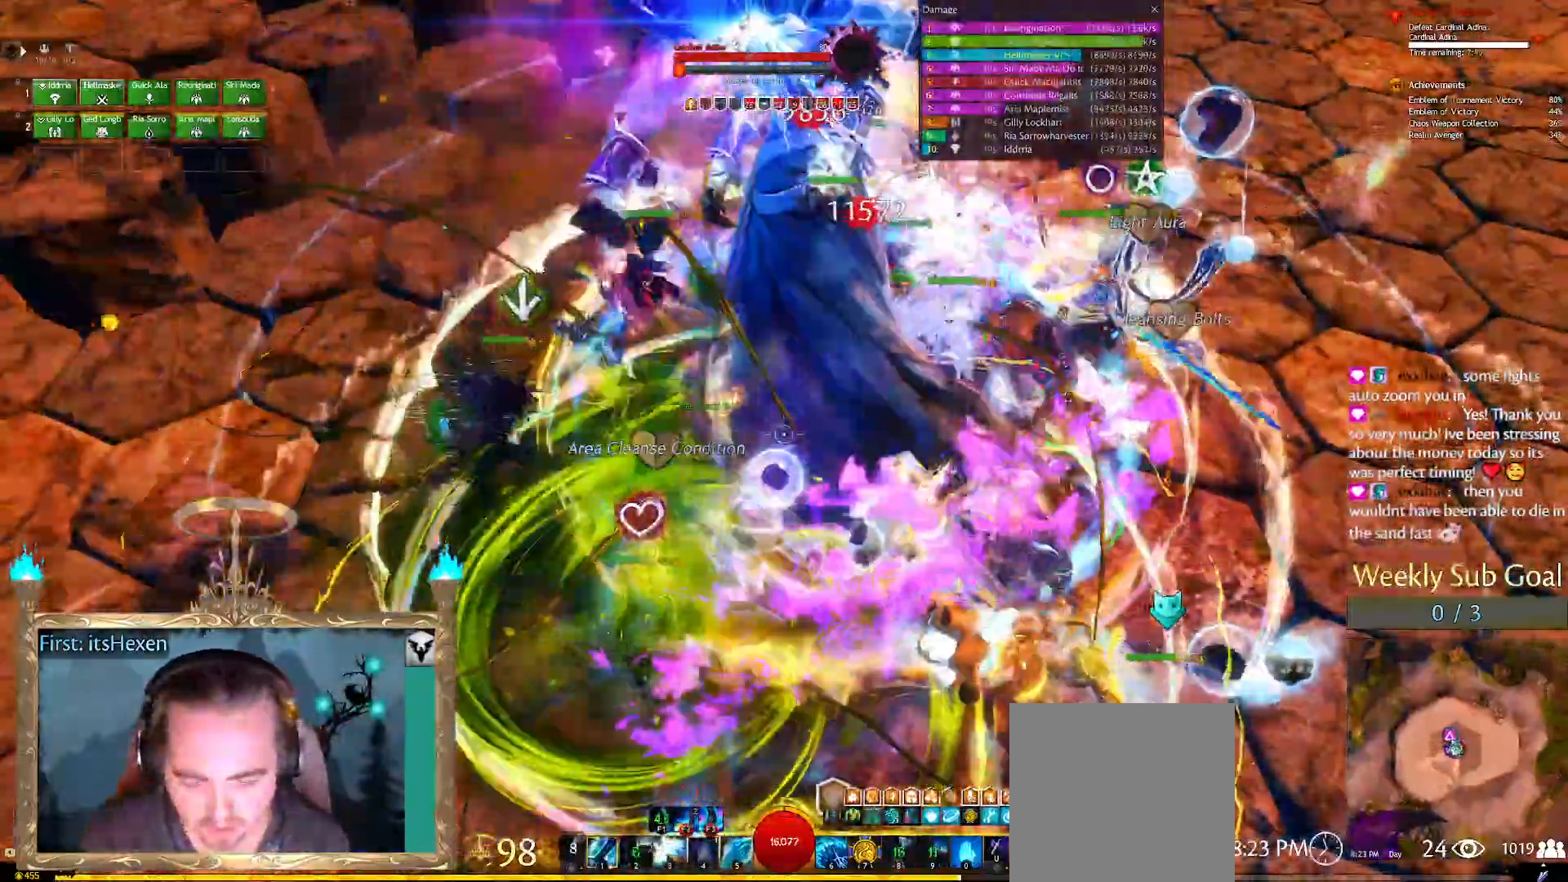
{"buttons": [], "left_stick": "up", "right_stick": "center", "events": [[42, "L1", "up"], [104, "L1", "down"], [167, "L1", "up"], [250, "L1", "down"], [292, "right_stick", "right"], [333, "L1", "up"], [396, "right_stick", "center"], [500, "left_stick", "up"]]}
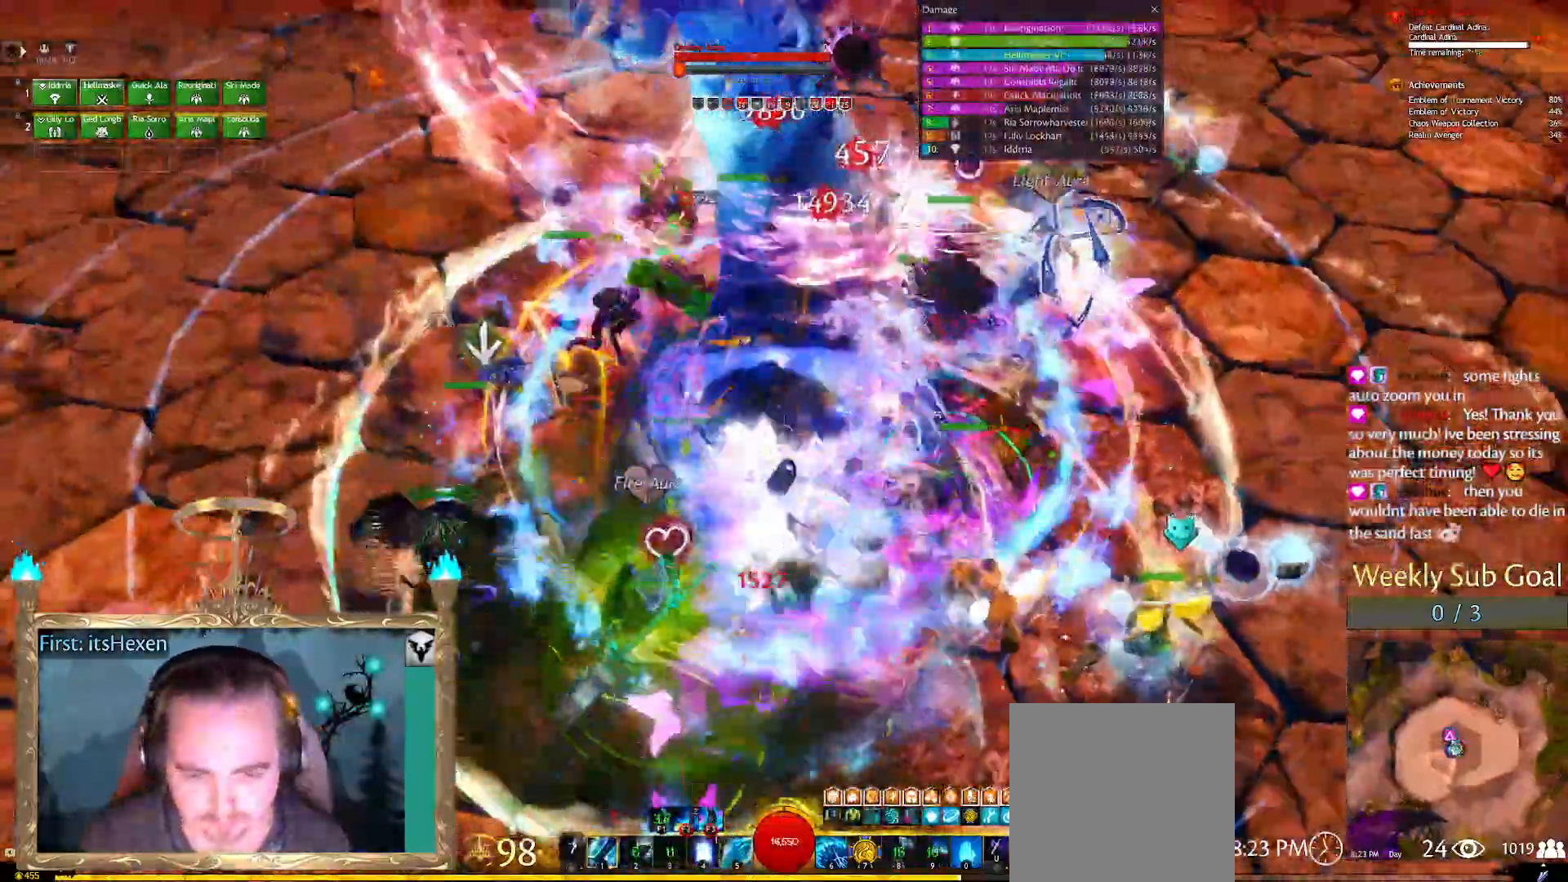
{"buttons": ["R2"], "left_stick": "center", "right_stick": "center", "events": [[104, "R2", "down"], [125, "left_stick", "center"], [208, "R2", "up"], [292, "R2", "down"], [375, "R2", "up"], [458, "R2", "down"]]}
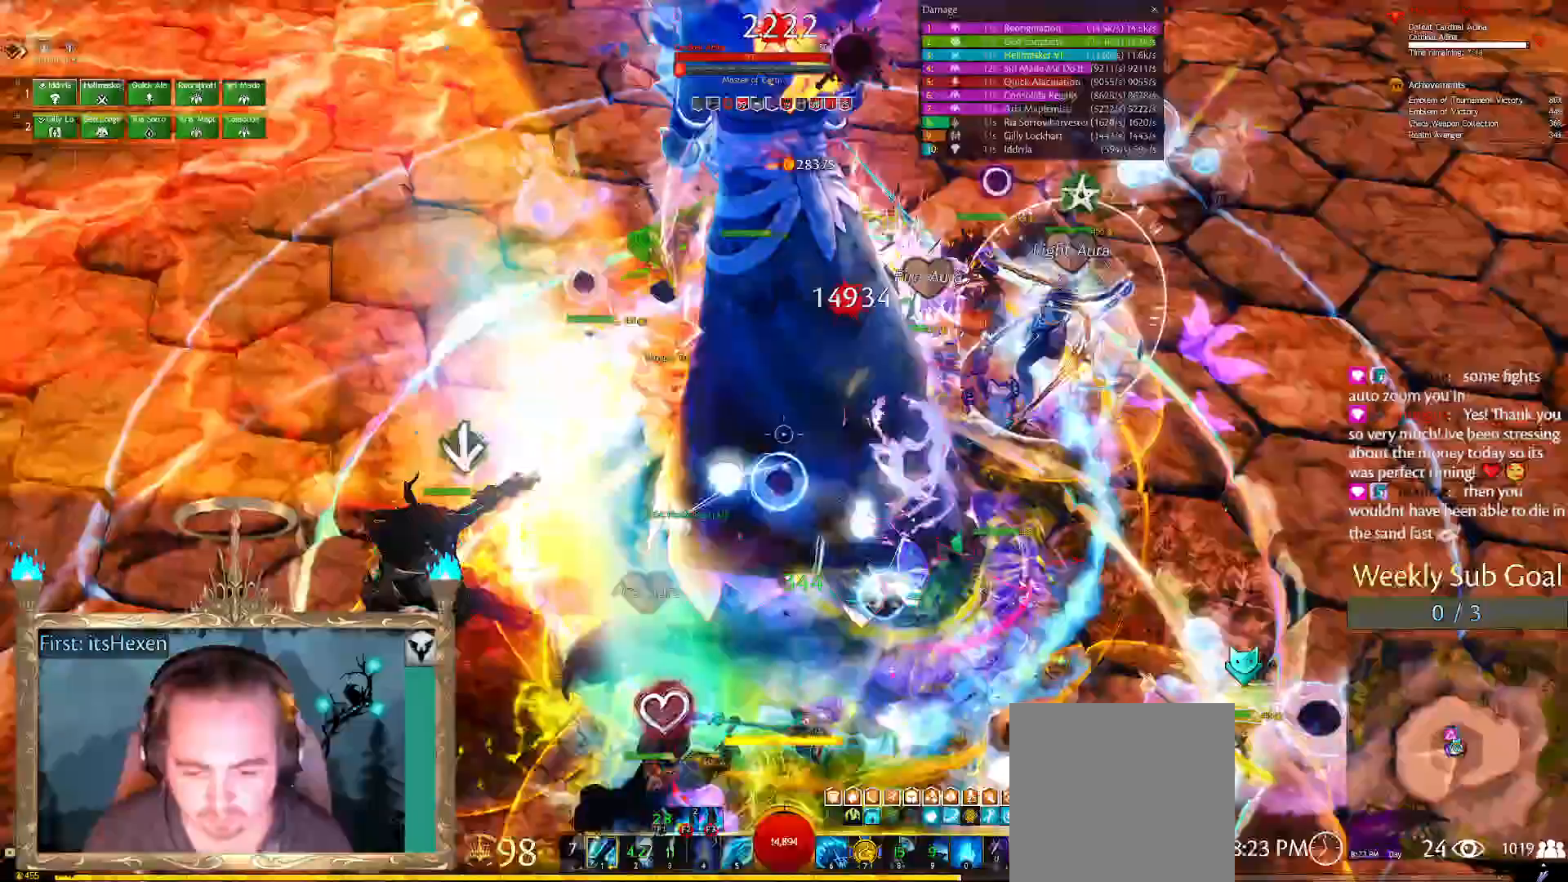
{"buttons": ["R2"], "left_stick": "center", "right_stick": "center", "events": [[42, "R2", "up"], [146, "R2", "down"], [229, "R2", "up"], [312, "R2", "down"], [354, "R2", "up"], [396, "right_stick", "left"], [438, "R2", "down"], [479, "right_stick", "center"]]}
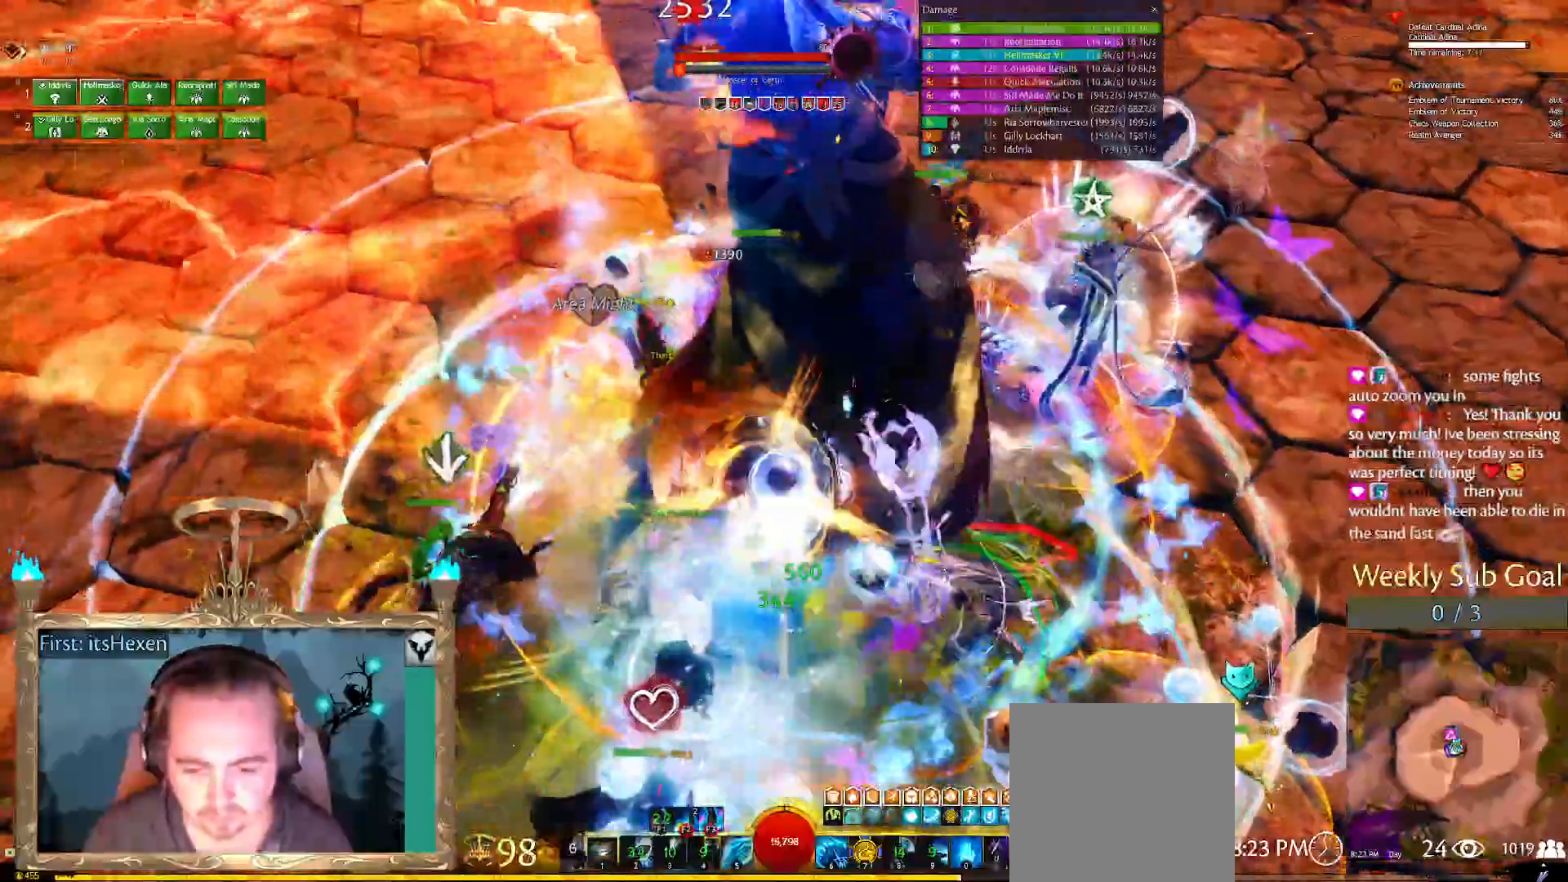
{"buttons": ["R2"], "left_stick": "center", "right_stick": "left", "events": [[42, "R2", "up"], [104, "R2", "down"], [188, "R2", "up"], [271, "R2", "down"], [292, "right_stick", "left"], [375, "R2", "up"], [375, "left_stick", "down-right"], [438, "R2", "down"], [438, "left_stick", "center"]]}
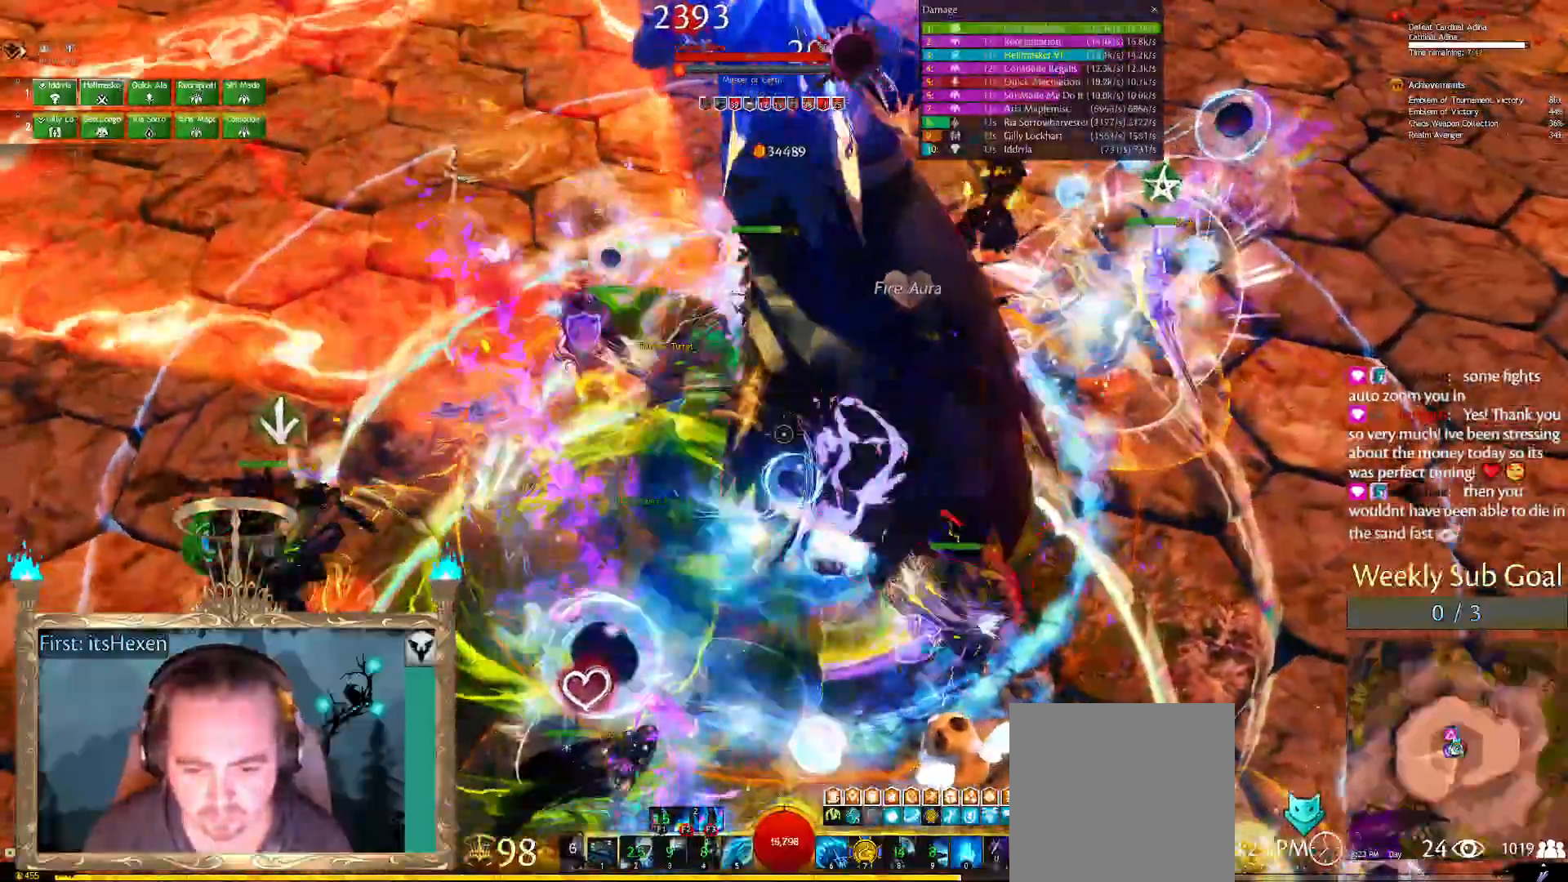
{"buttons": ["R2"], "left_stick": "center", "right_stick": "left", "events": [[42, "R2", "up"], [125, "R2", "down"], [208, "R2", "up"], [312, "R2", "down"], [375, "R2", "up"], [438, "left_stick", "right"], [458, "R2", "down"], [500, "left_stick", "center"]]}
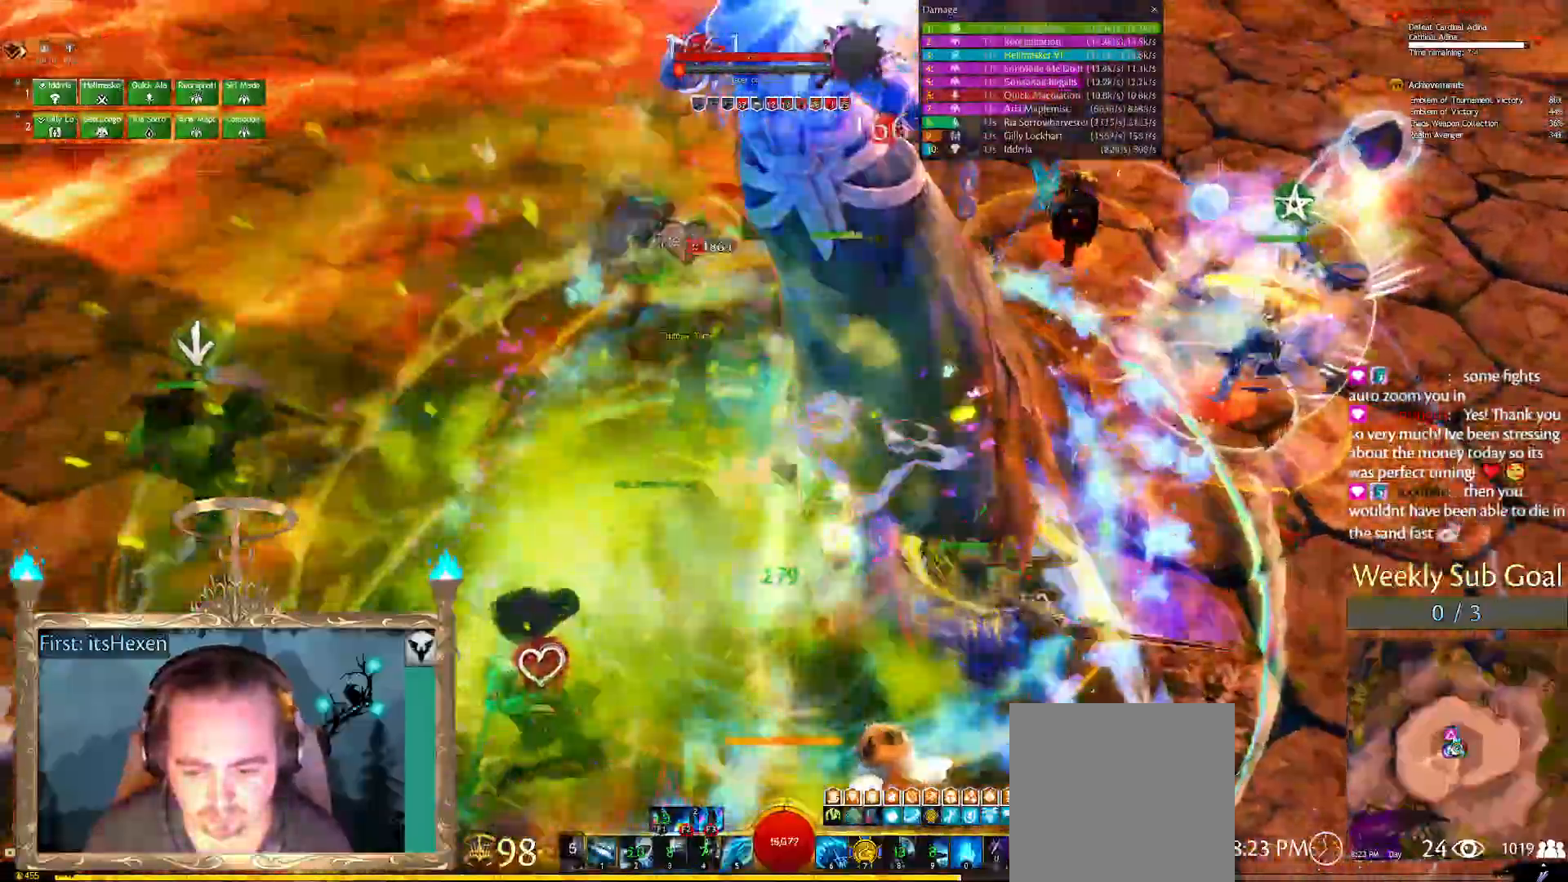
{"buttons": ["R2"], "left_stick": "center", "right_stick": "left", "events": [[21, "R2", "up"], [104, "R2", "down"], [208, "R2", "up"], [271, "R2", "down"], [354, "R2", "up"], [438, "R2", "down"]]}
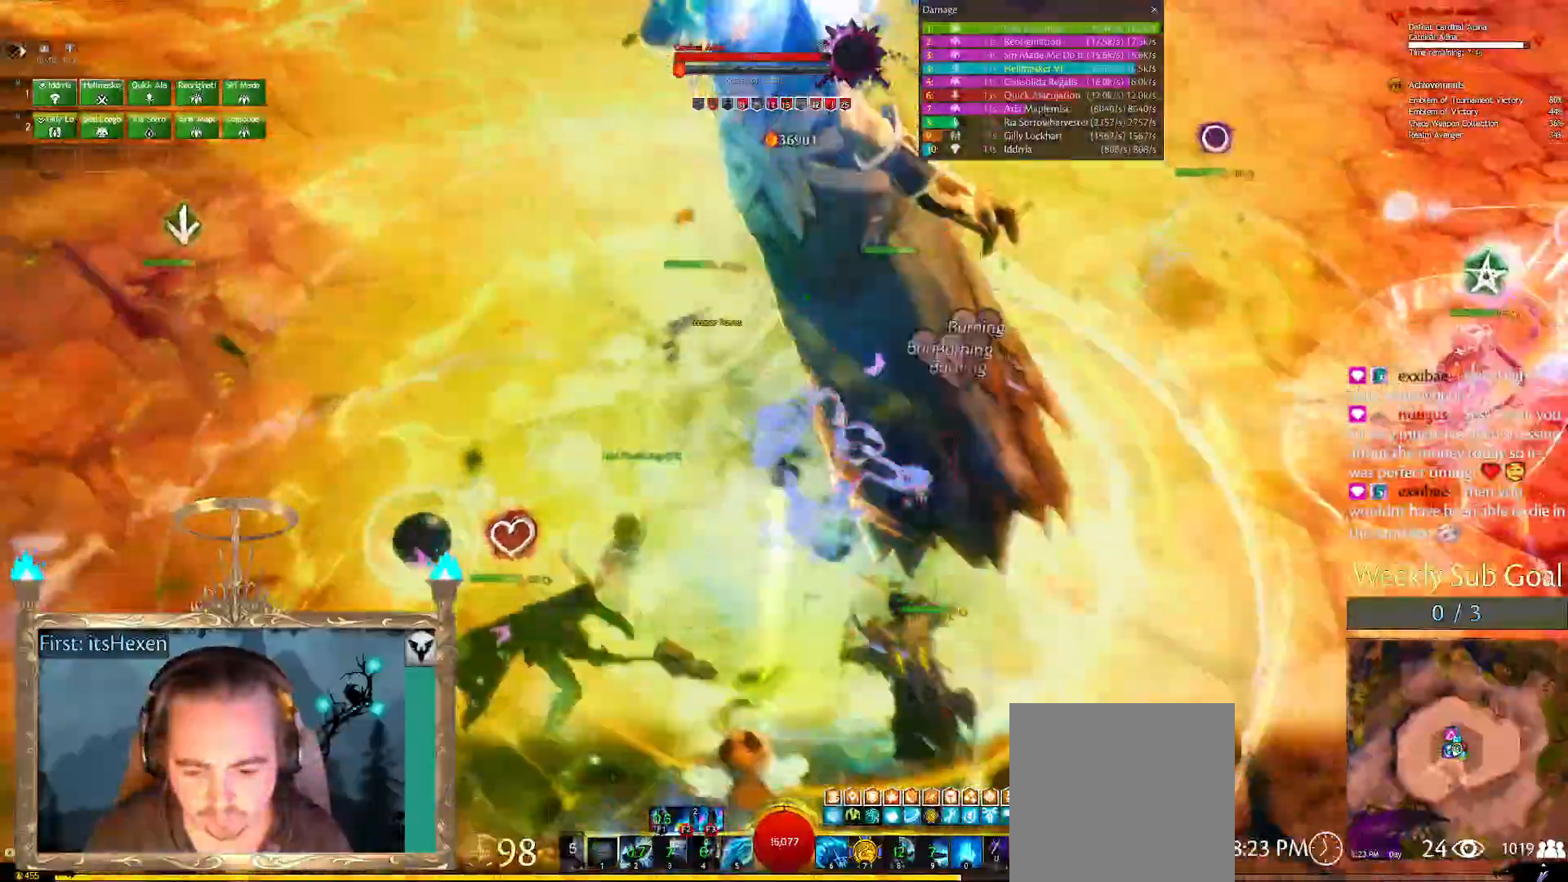
{"buttons": ["DPAD_LEFT"], "left_stick": "center", "right_stick": "center", "events": [[42, "R2", "up"], [83, "R2", "down"], [188, "right_stick", "center"], [208, "R2", "up"], [229, "DPAD_LEFT", "down"], [292, "DPAD_LEFT", "up"], [375, "DPAD_LEFT", "down"], [417, "DPAD_LEFT", "up"], [479, "DPAD_LEFT", "down"]]}
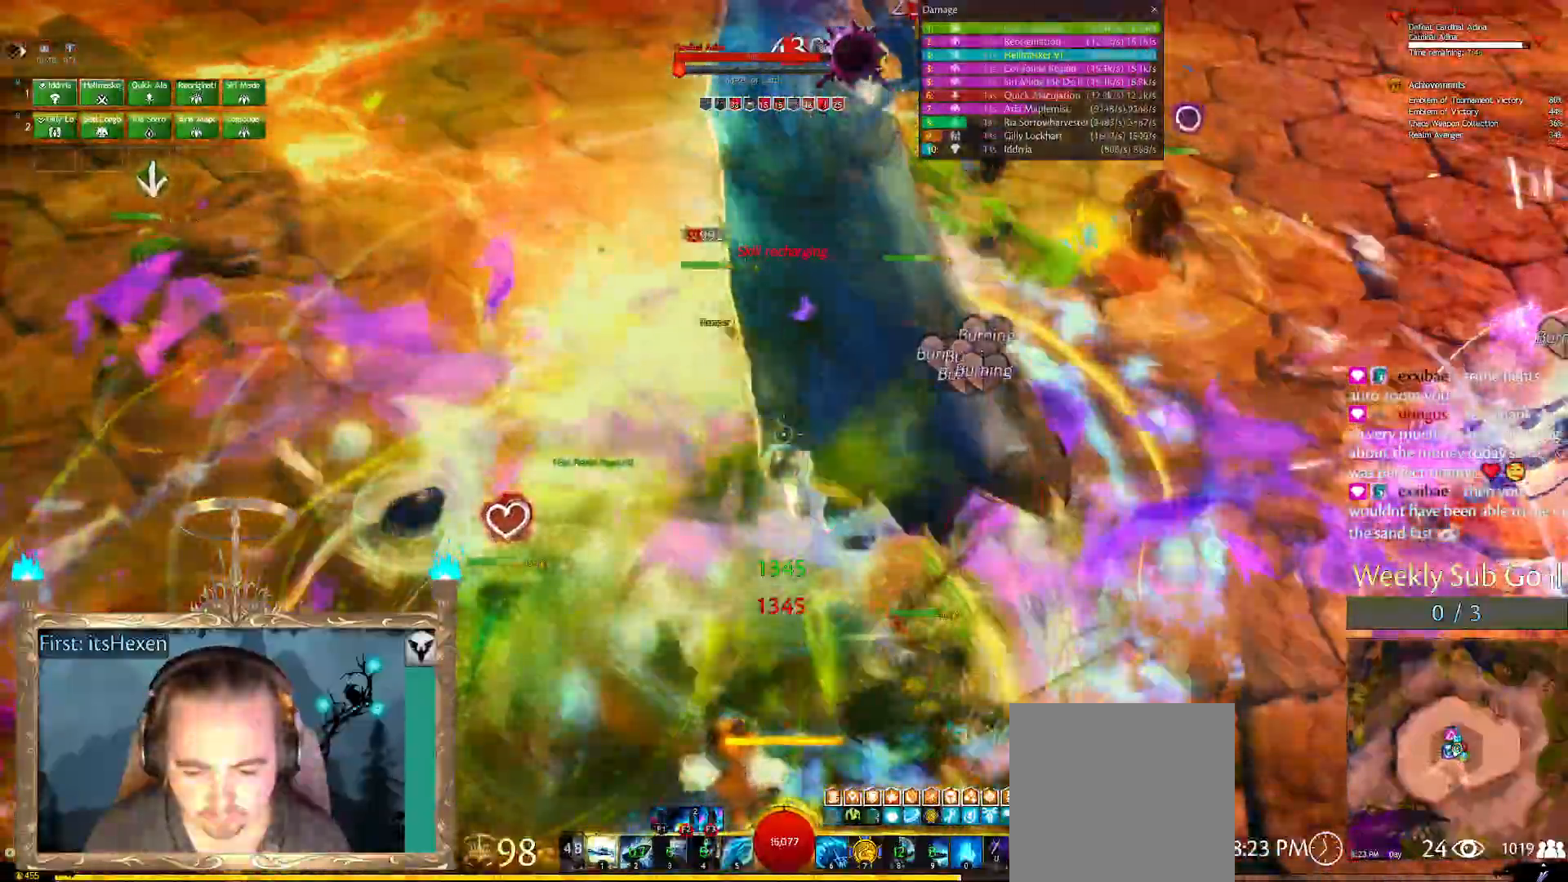
{"buttons": [], "left_stick": "center", "right_stick": "center", "events": [[21, "DPAD_LEFT", "up"], [83, "DPAD_LEFT", "down"], [125, "DPAD_LEFT", "up"], [458, "B", "down"], [500, "B", "up"]]}
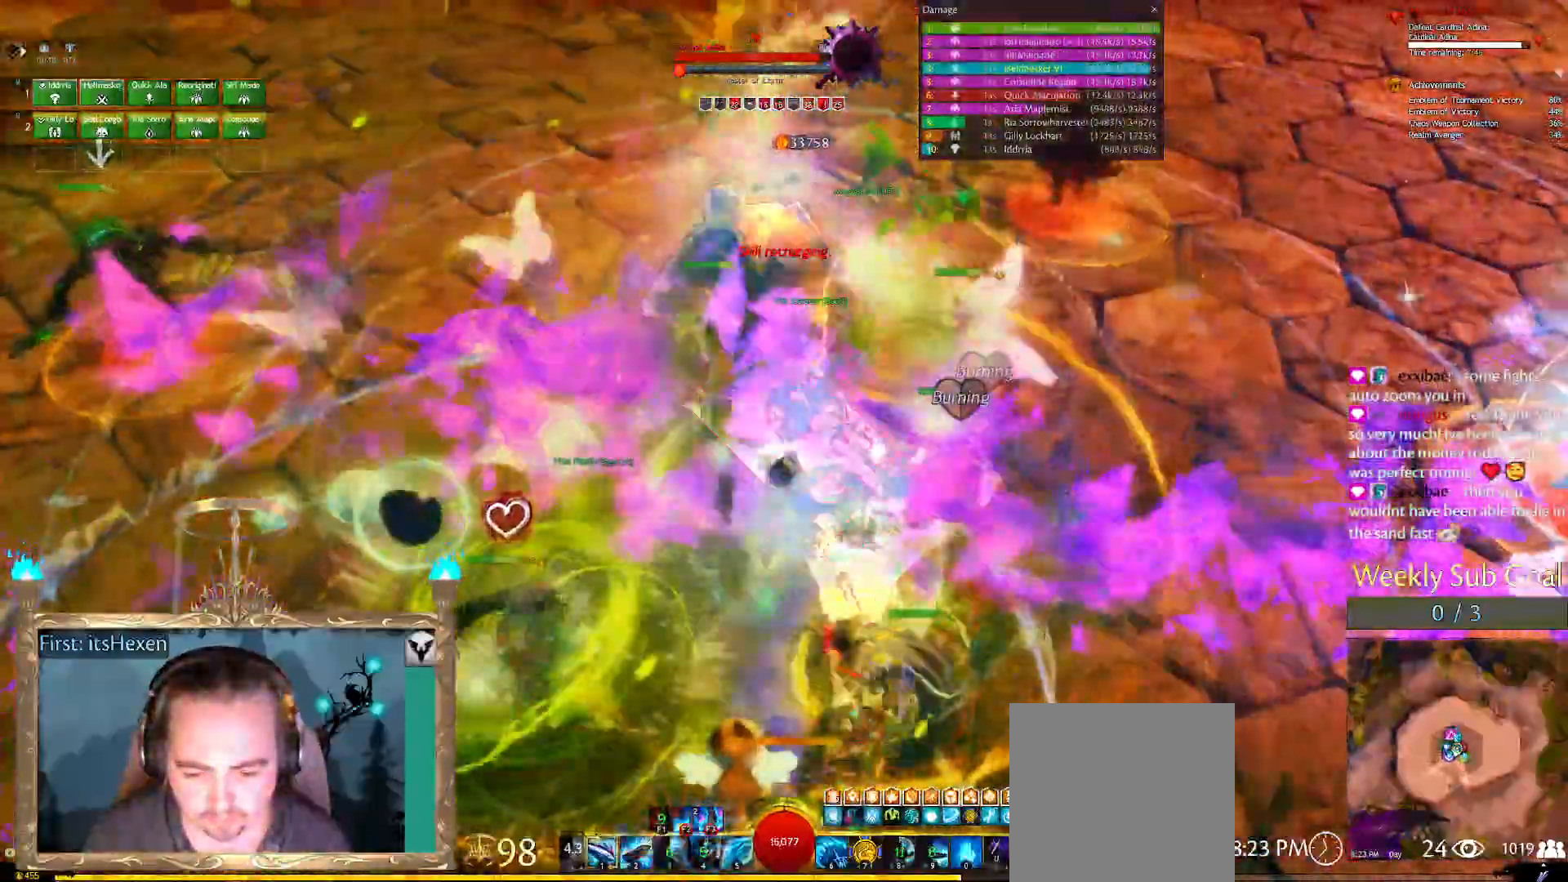
{"buttons": [], "left_stick": "center", "right_stick": "center", "events": [[396, "R2", "down"], [479, "R2", "up"]]}
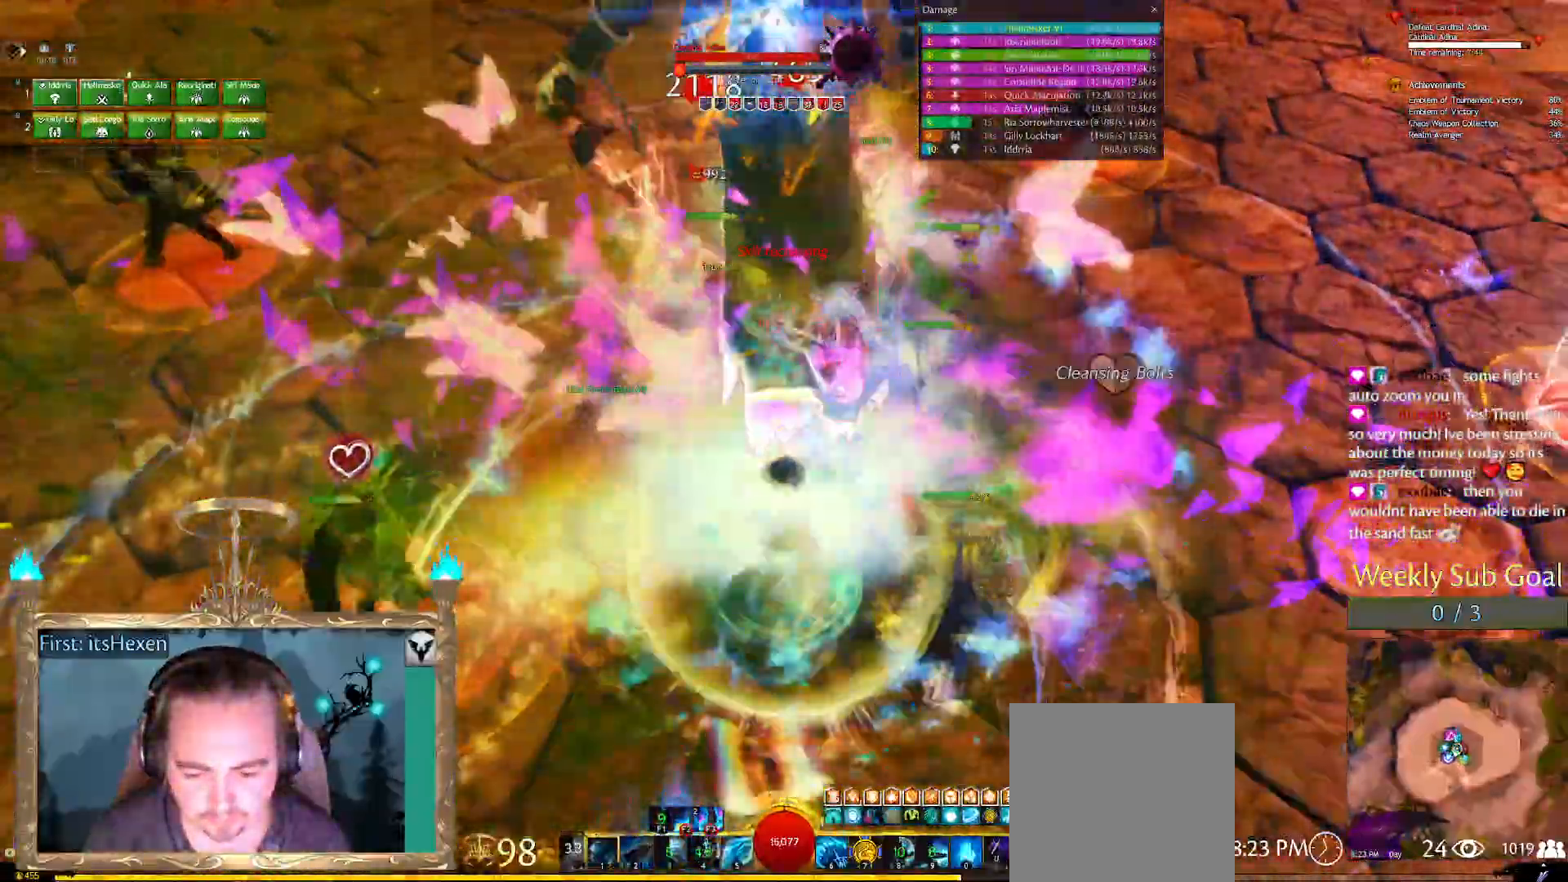
{"buttons": [], "left_stick": "center", "right_stick": "center", "events": [[62, "R2", "down"], [146, "R2", "up"], [229, "R2", "down"], [250, "right_stick", "up"], [333, "R2", "up"], [333, "right_stick", "center"], [396, "R2", "down"], [500, "R2", "up"]]}
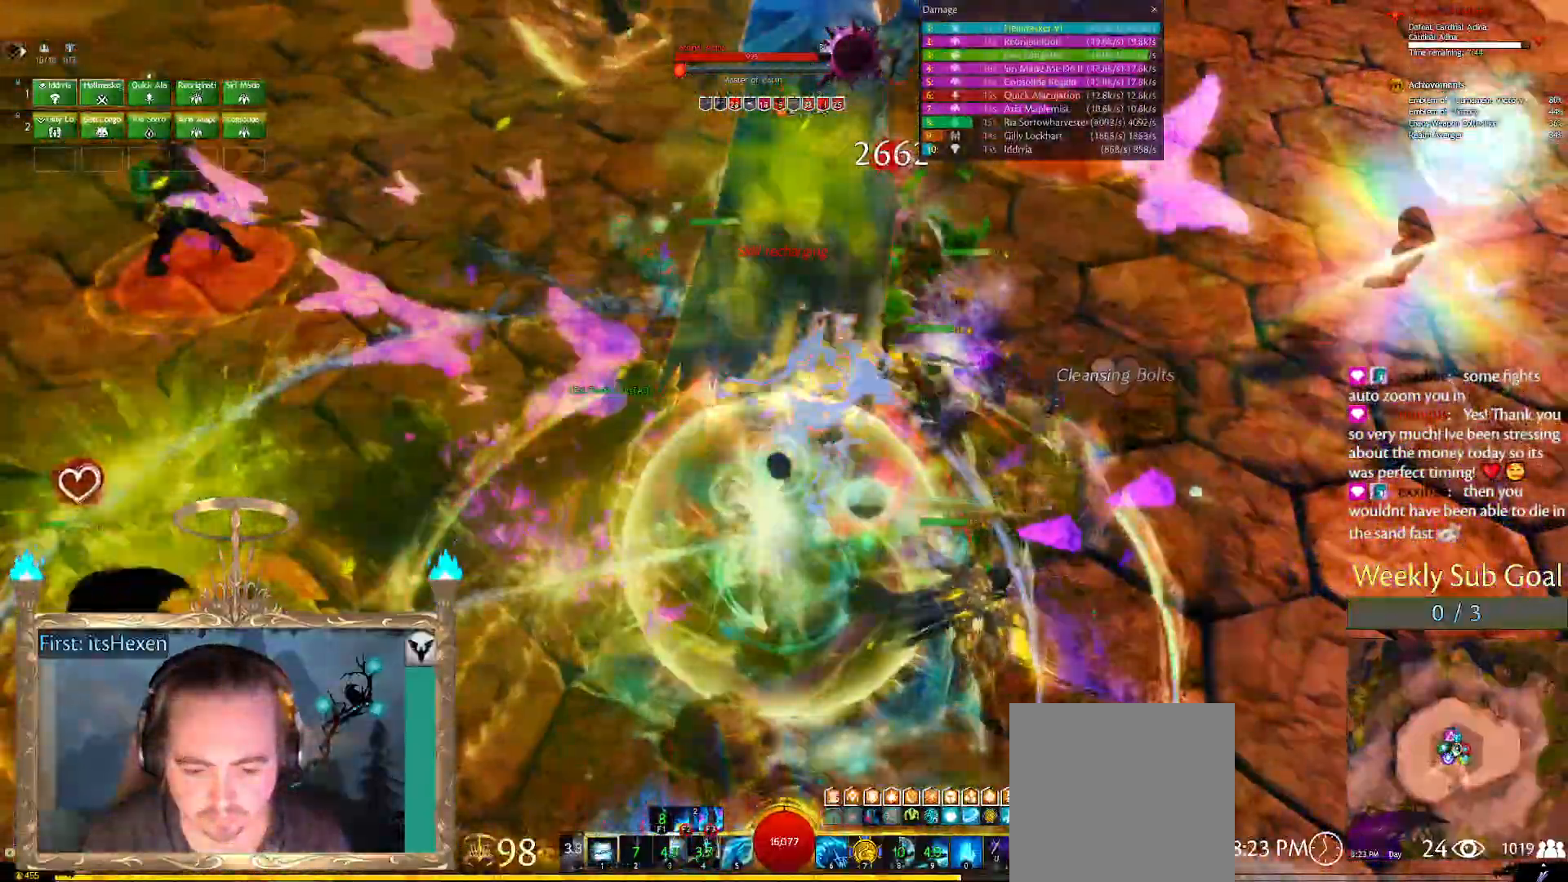
{"buttons": [], "left_stick": "center", "right_stick": "center", "events": [[62, "R2", "down"], [167, "R2", "up"], [271, "R2", "down"], [354, "R2", "up"], [396, "R2", "down"], [500, "R2", "up"]]}
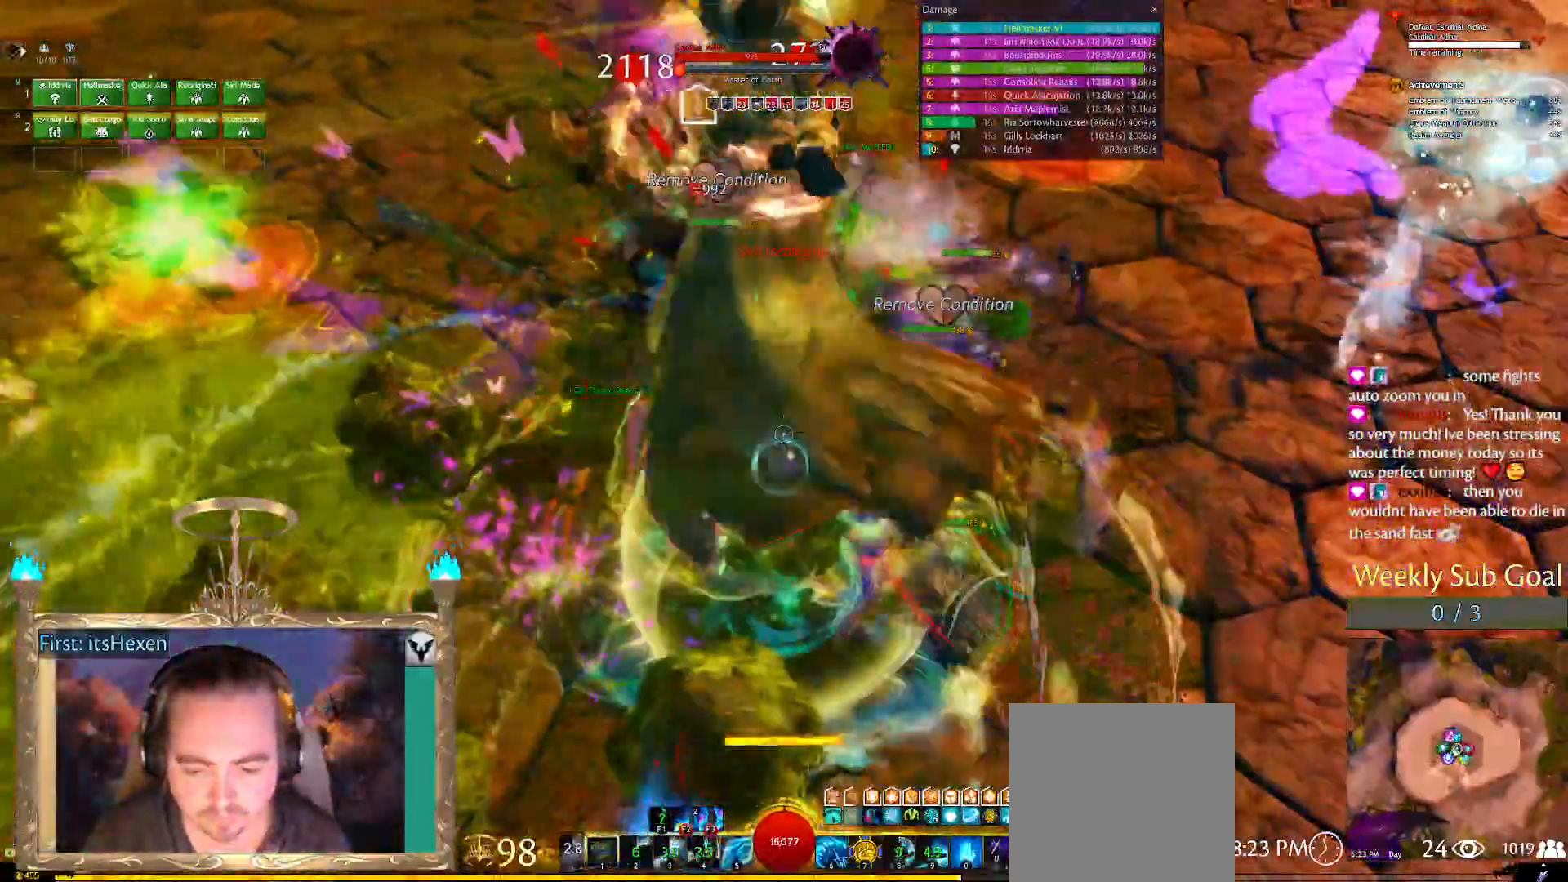
{"buttons": [], "left_stick": "center", "right_stick": "center", "events": [[62, "R2", "down"], [146, "R2", "up"], [229, "R2", "down"], [333, "R2", "up"], [396, "R2", "down"], [458, "R2", "up"]]}